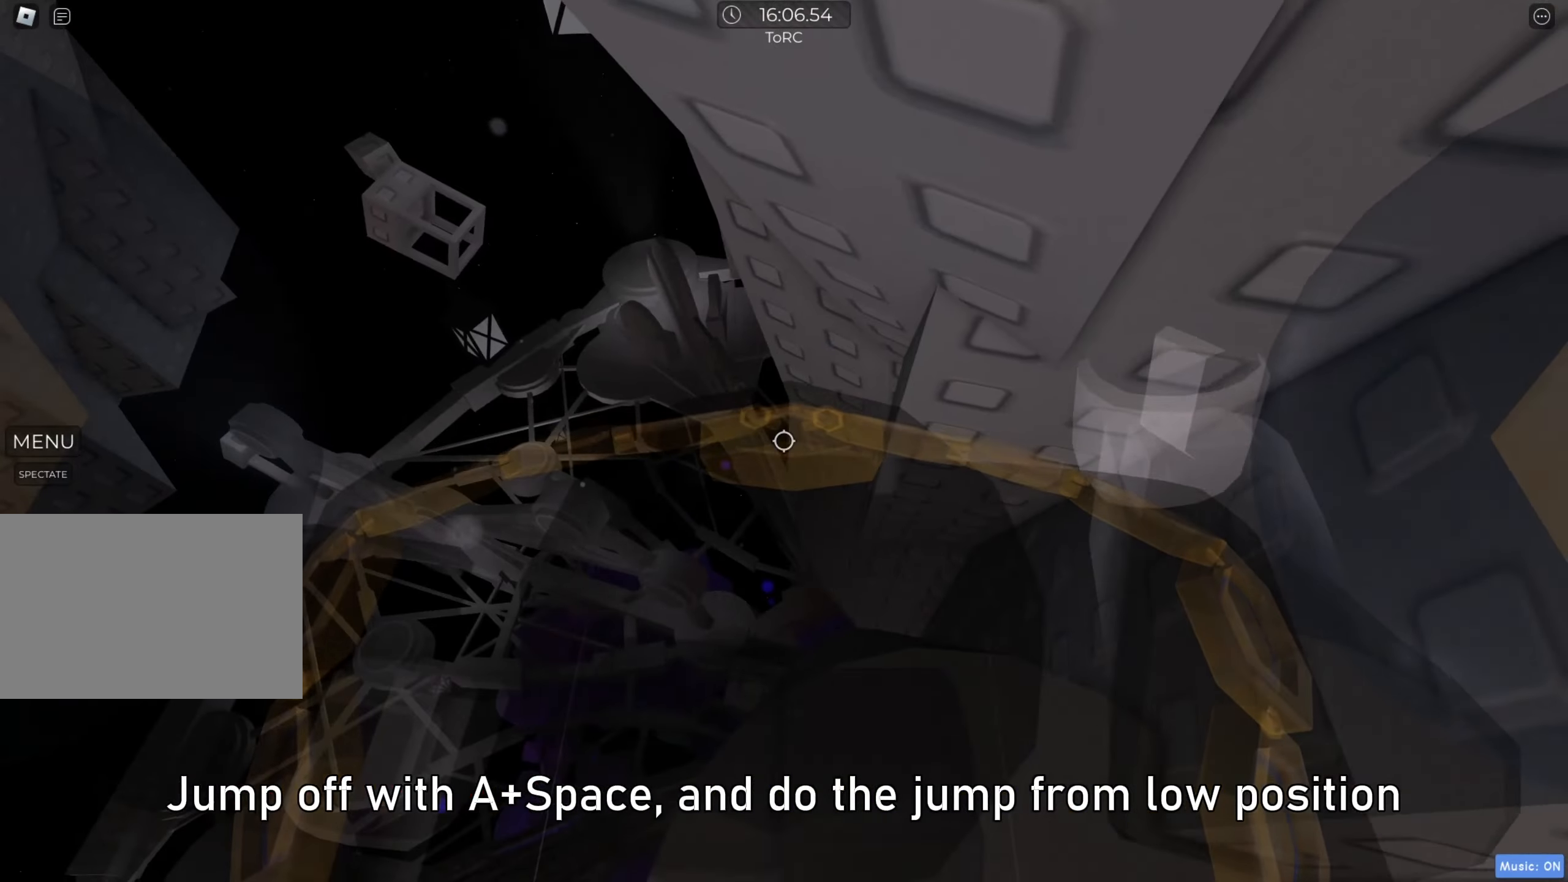
Gameplay with keyboard; each line is a JSON object with the keys held at the frame after it. "events" lists presses ("down") and releases ("up") of "a", "ctrl", "d", "e", "f", "q", "r", "s", "shift", "space", "tab" and "w" between this image and that frame as [ms after this image, input, new state], when the widget could be followed in between. No other keys are recorded. Mouse input is not recorded.
{"keys": ["w"], "events": [[100, "w", "down"], [300, "a", "down"], [350, "a", "up"]]}
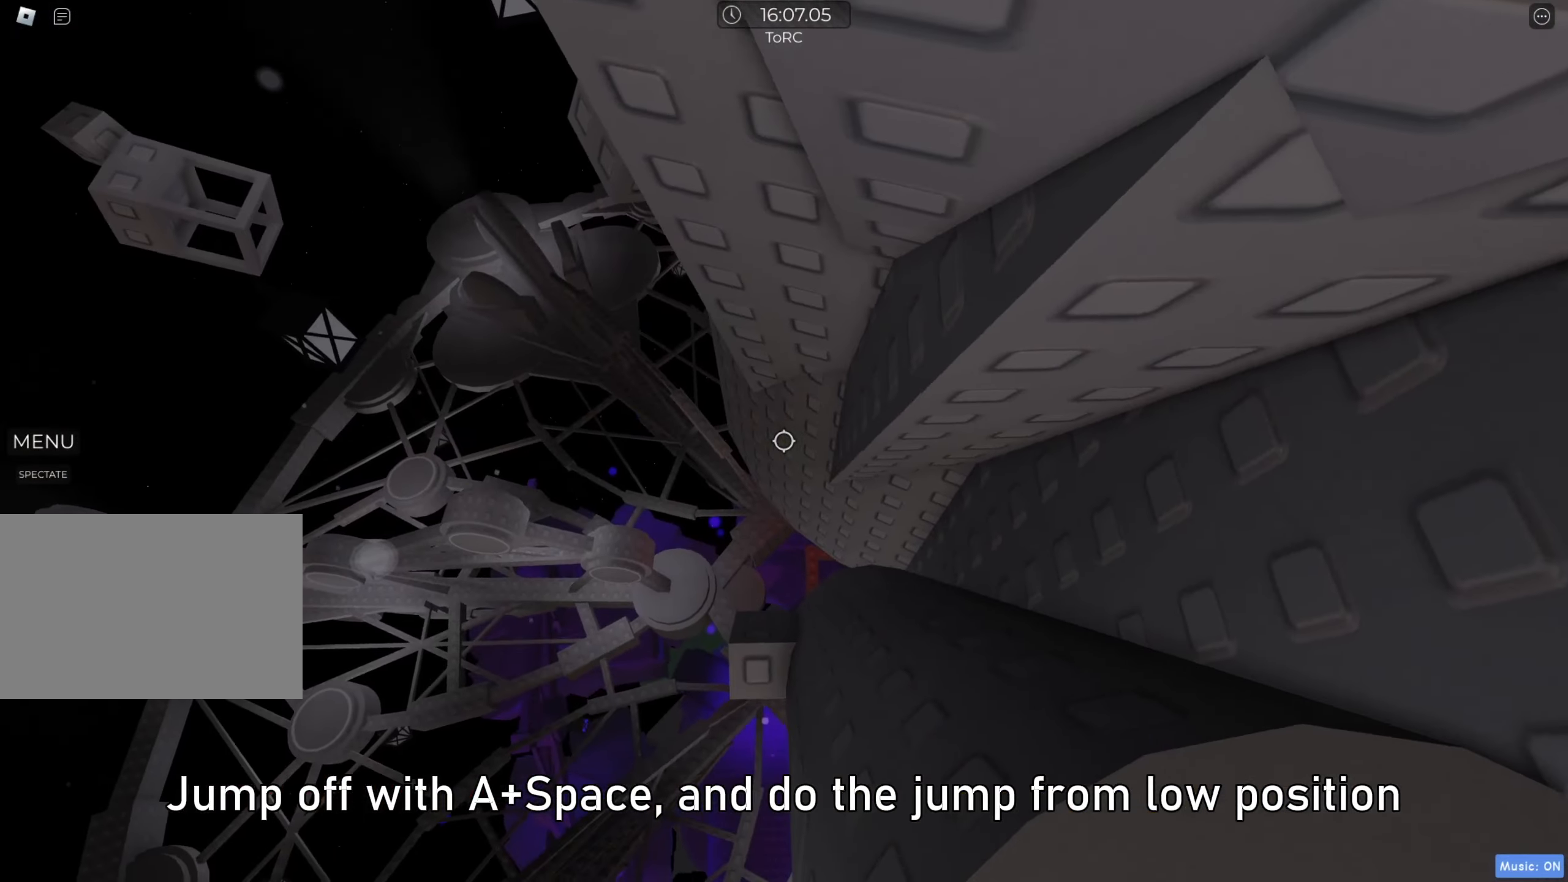
{"keys": [], "events": [[100, "w", "up"], [283, "w", "down"], [300, "a", "down"], [333, "a", "up"], [433, "w", "up"]]}
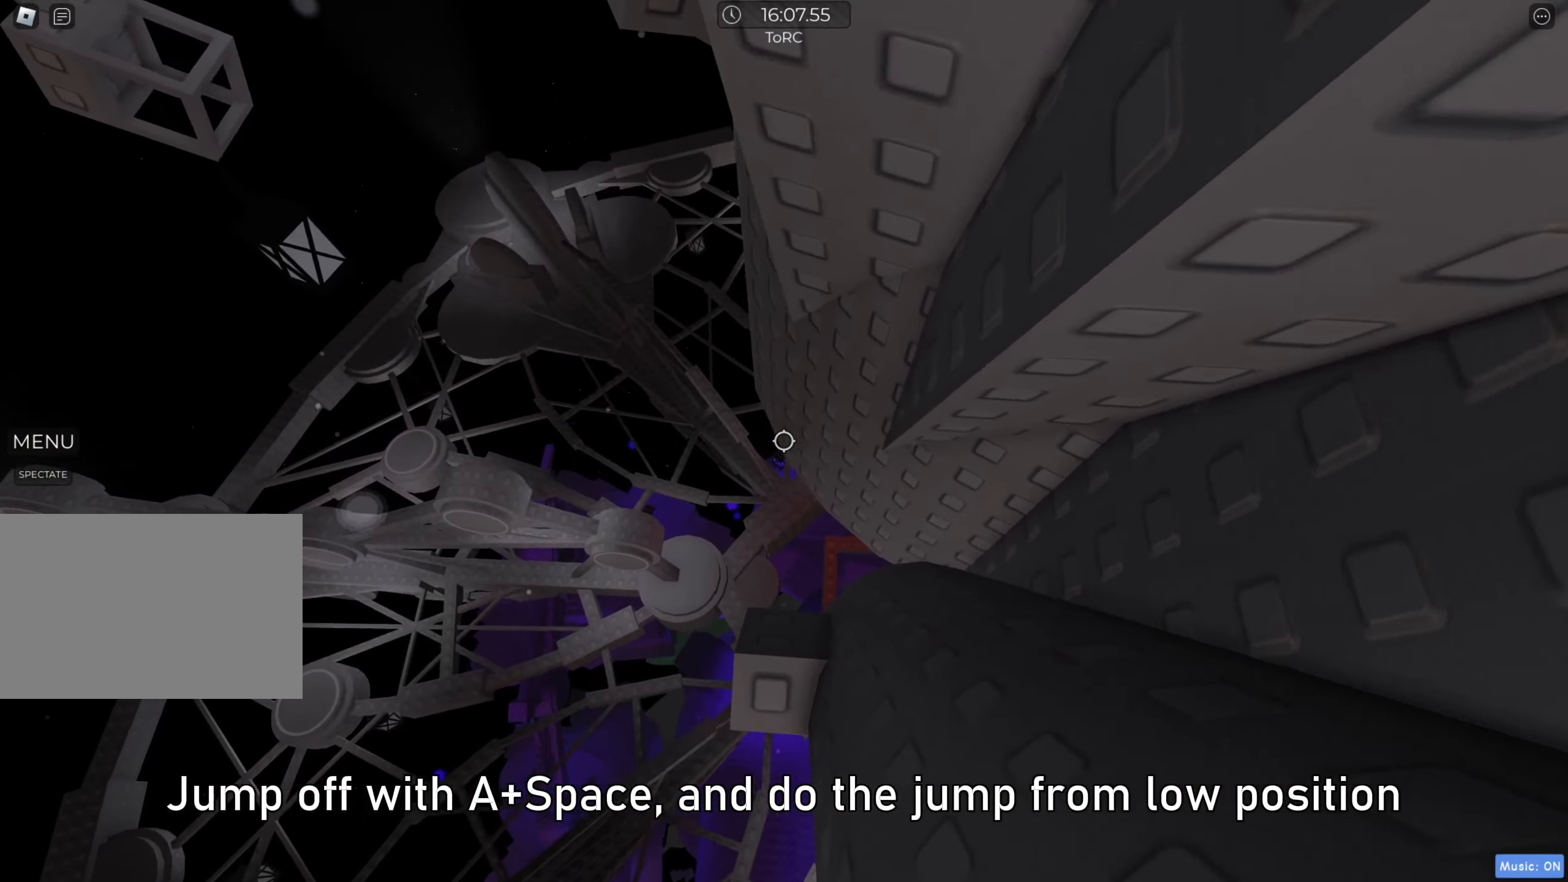
{"keys": [], "events": [[117, "w", "down"], [200, "w", "up"]]}
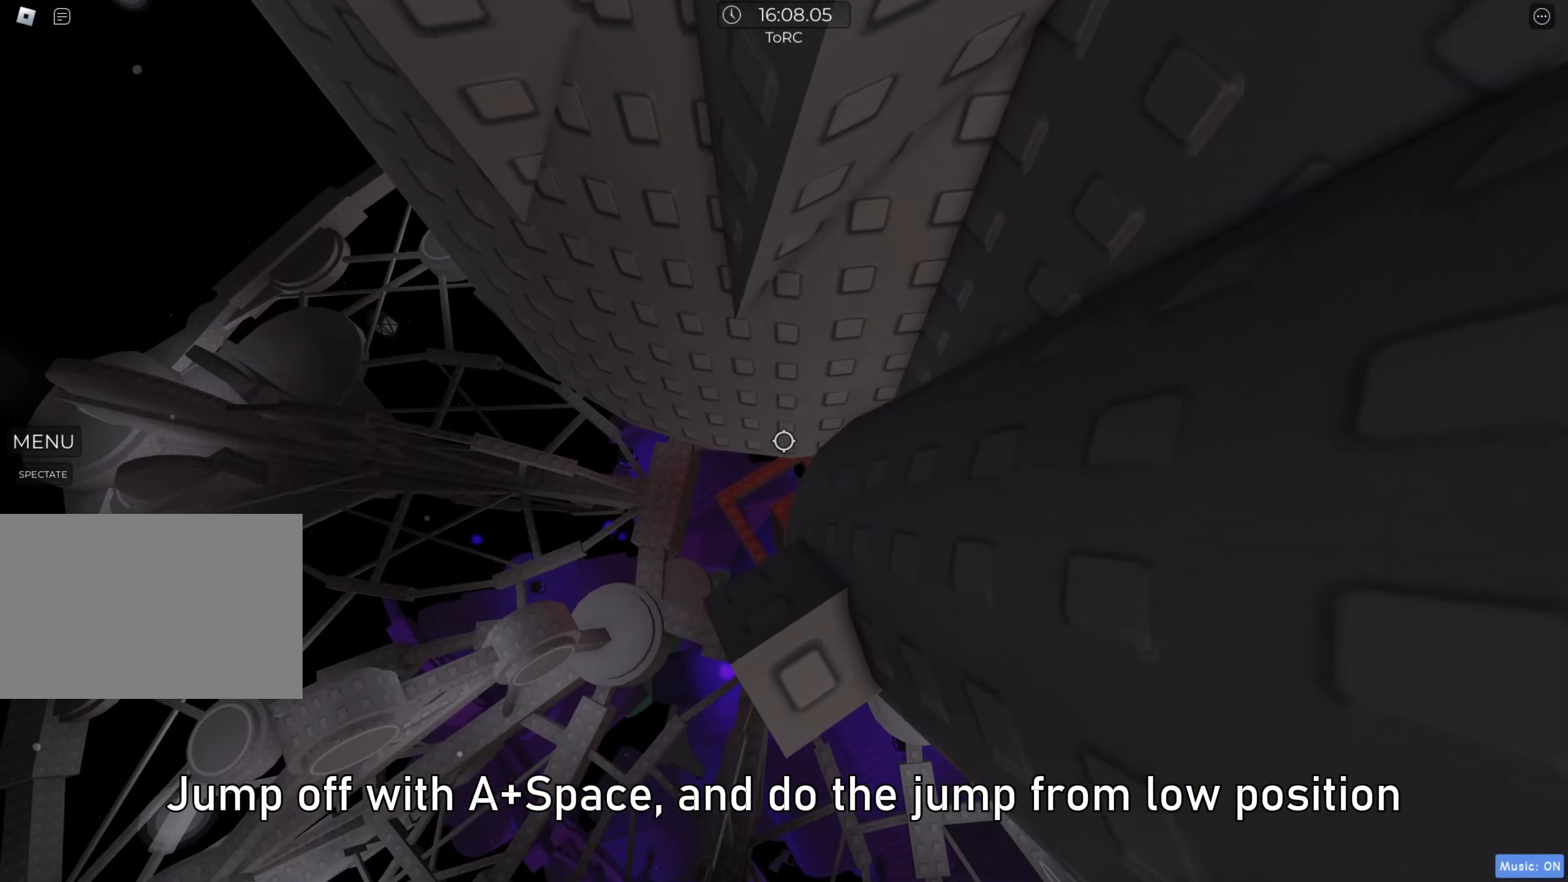
{"keys": ["a", "space"], "events": [[67, "a", "down"], [83, "w", "down"], [133, "a", "up"], [133, "w", "up"], [317, "a", "down"], [450, "space", "down"]]}
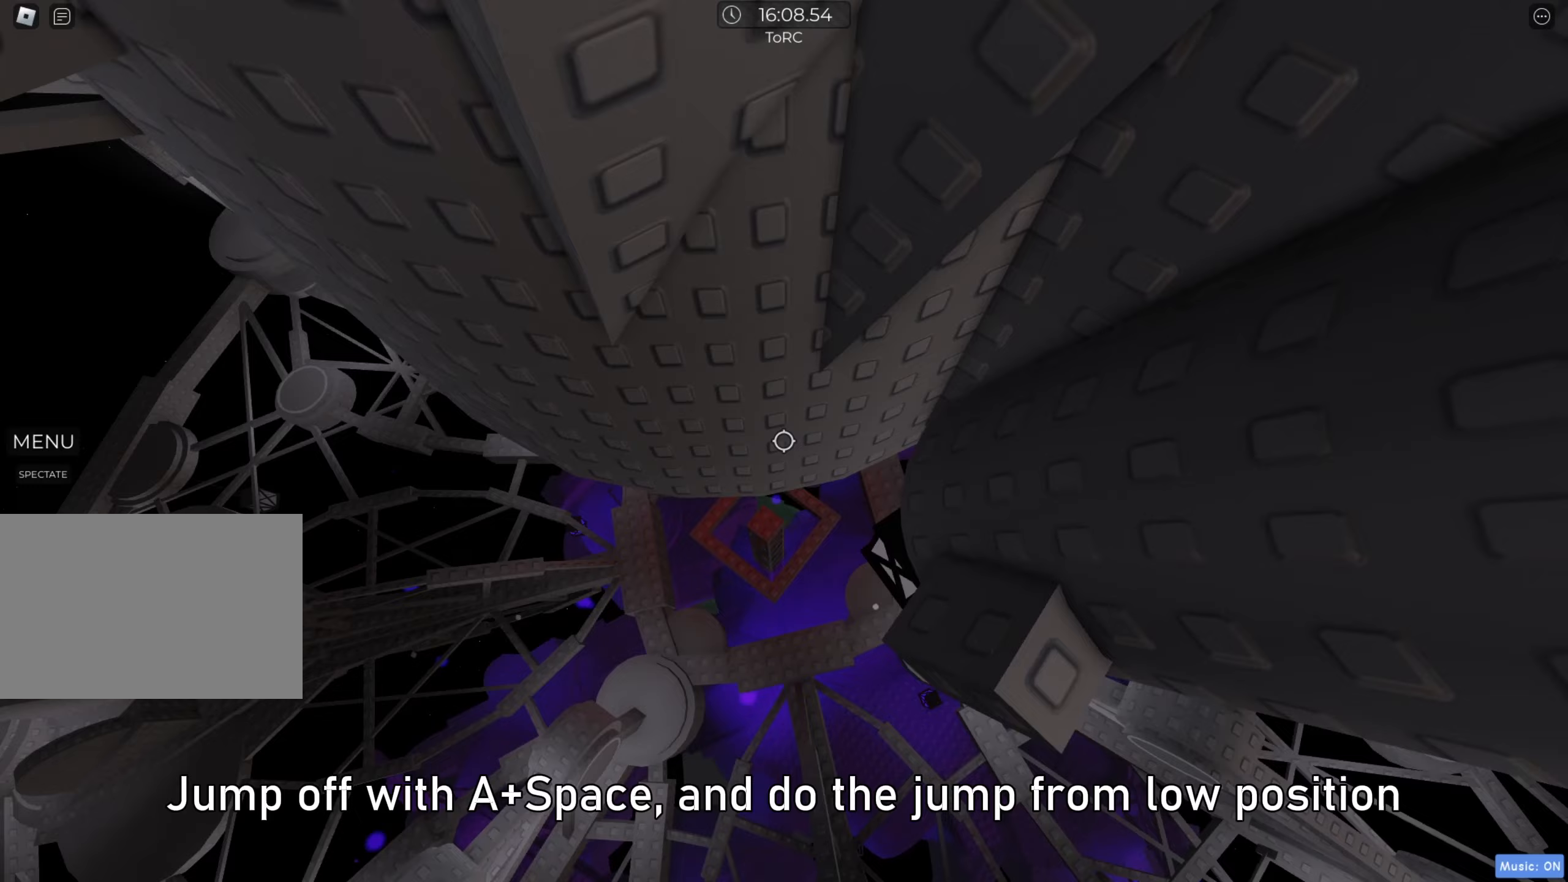
{"keys": ["a", "w"], "events": [[17, "space", "up"], [300, "w", "down"]]}
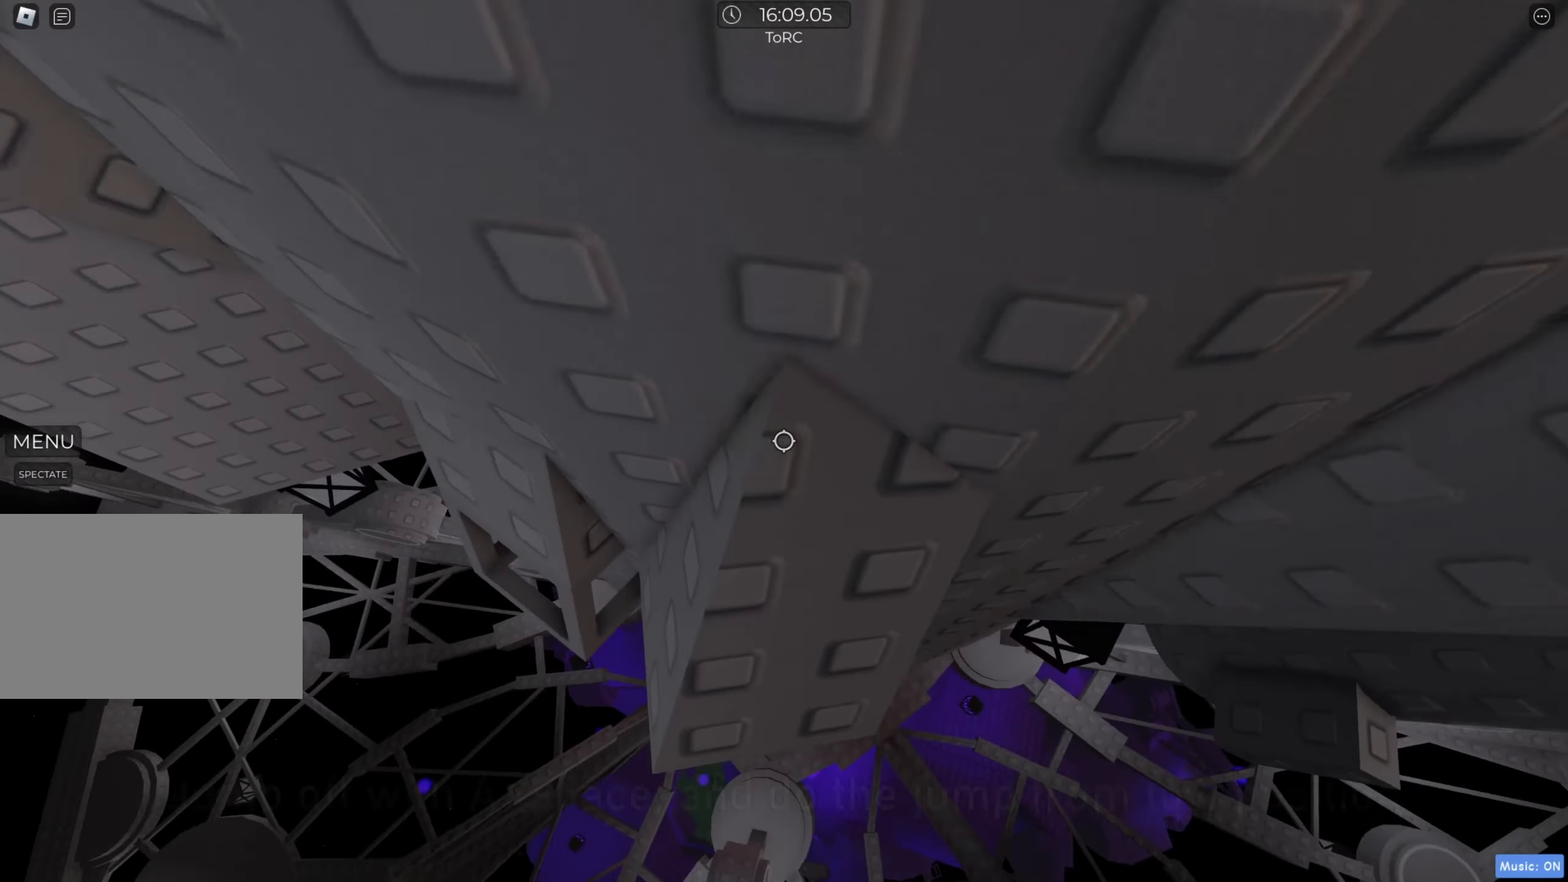
{"keys": [], "events": [[383, "w", "up"], [400, "a", "up"]]}
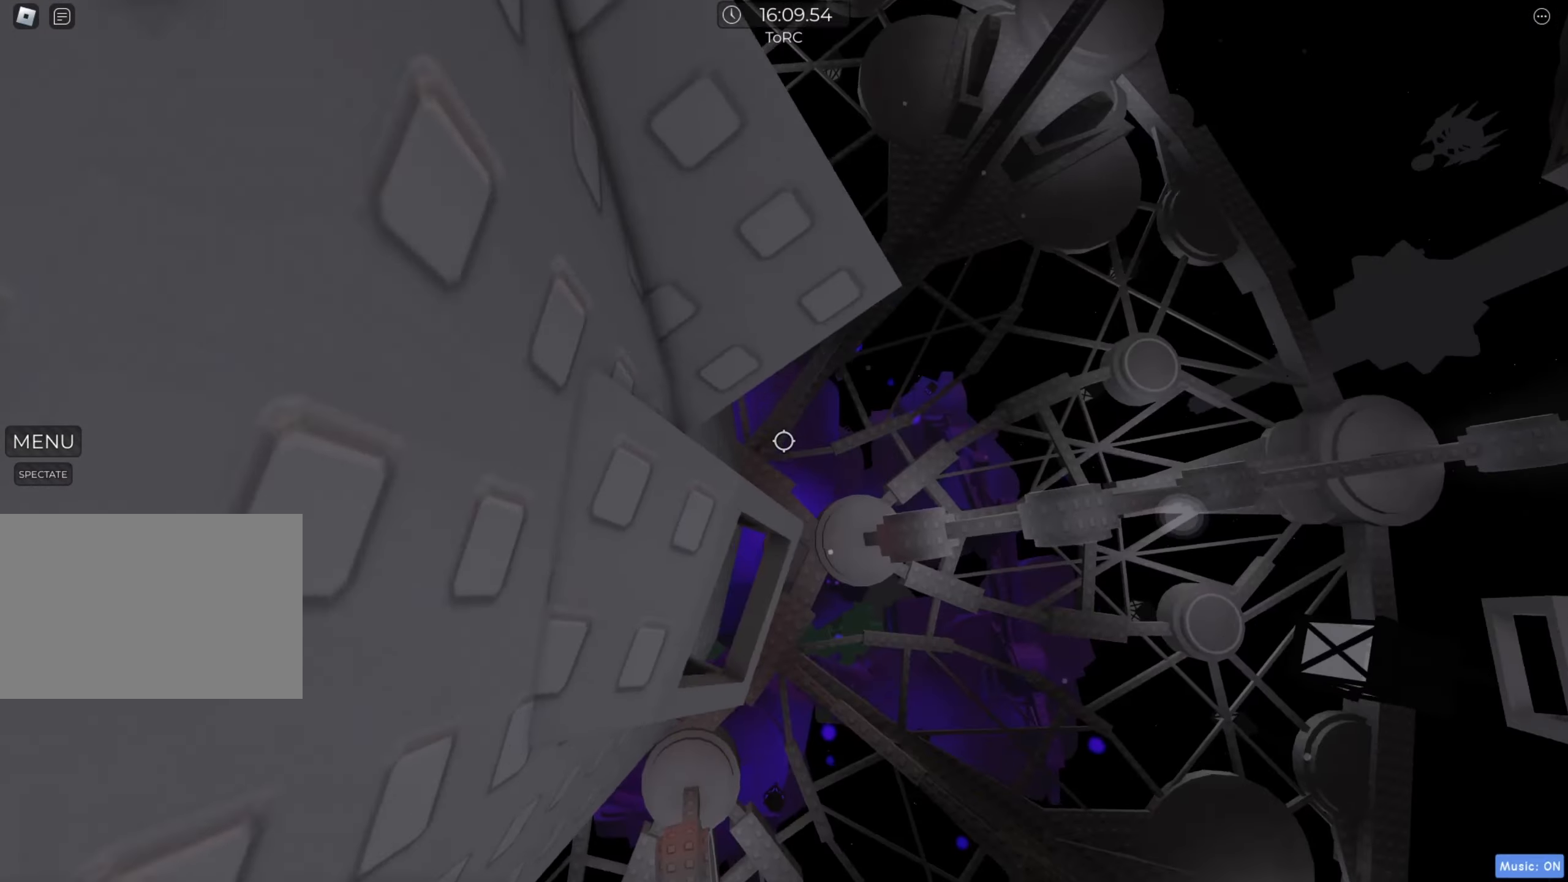
{"keys": [], "events": [[100, "s", "down"], [133, "s", "up"], [283, "w", "down"], [333, "w", "up"], [433, "s", "down"], [500, "s", "up"]]}
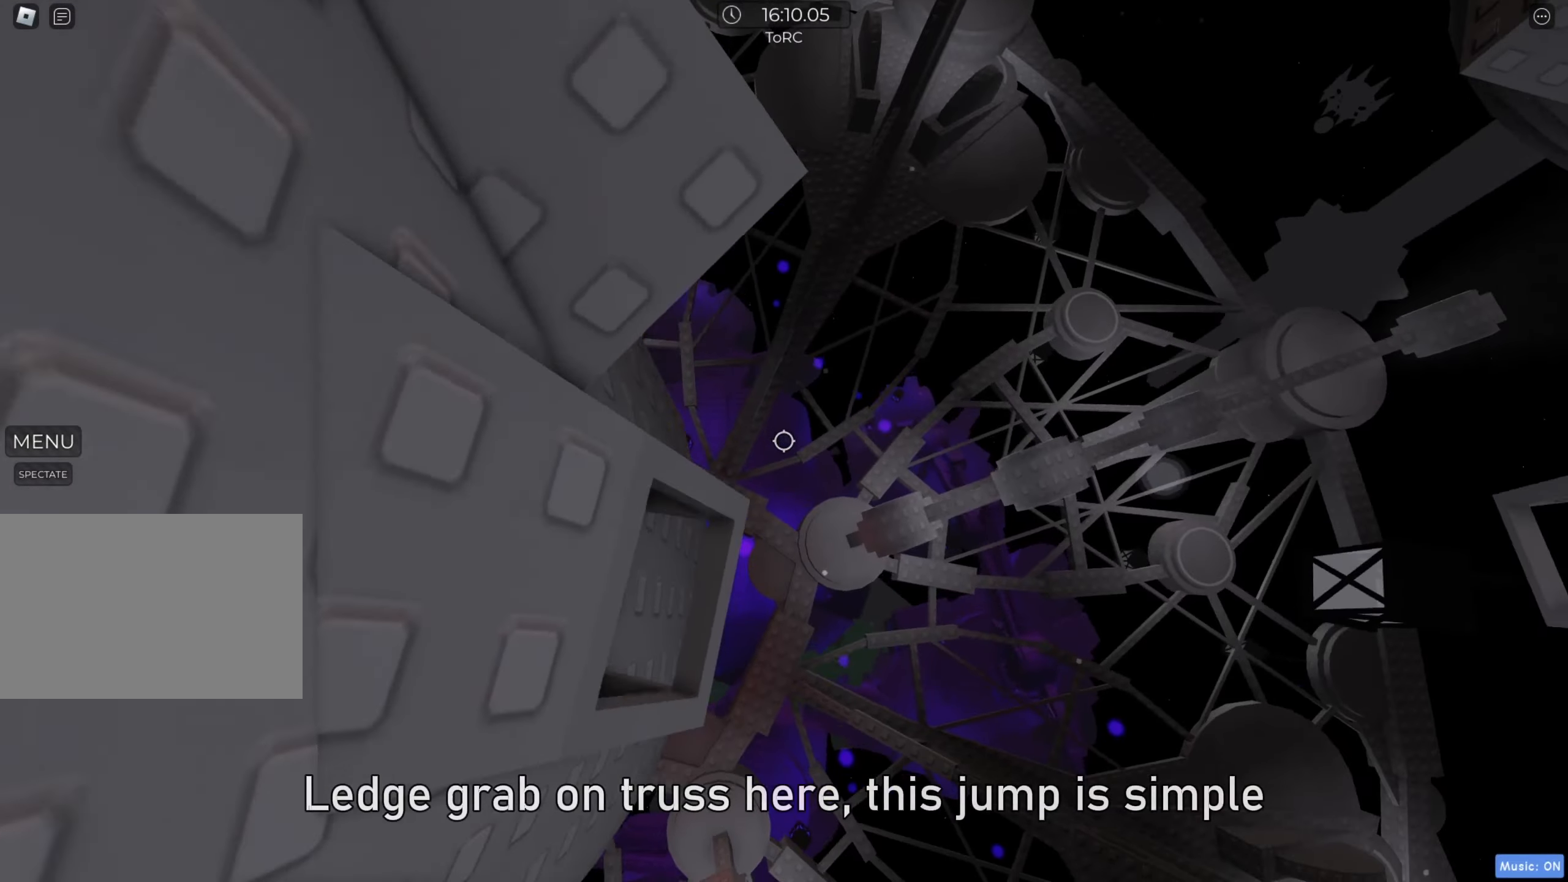
{"keys": [], "events": [[133, "w", "down"], [183, "w", "up"], [367, "s", "down"], [433, "s", "up"]]}
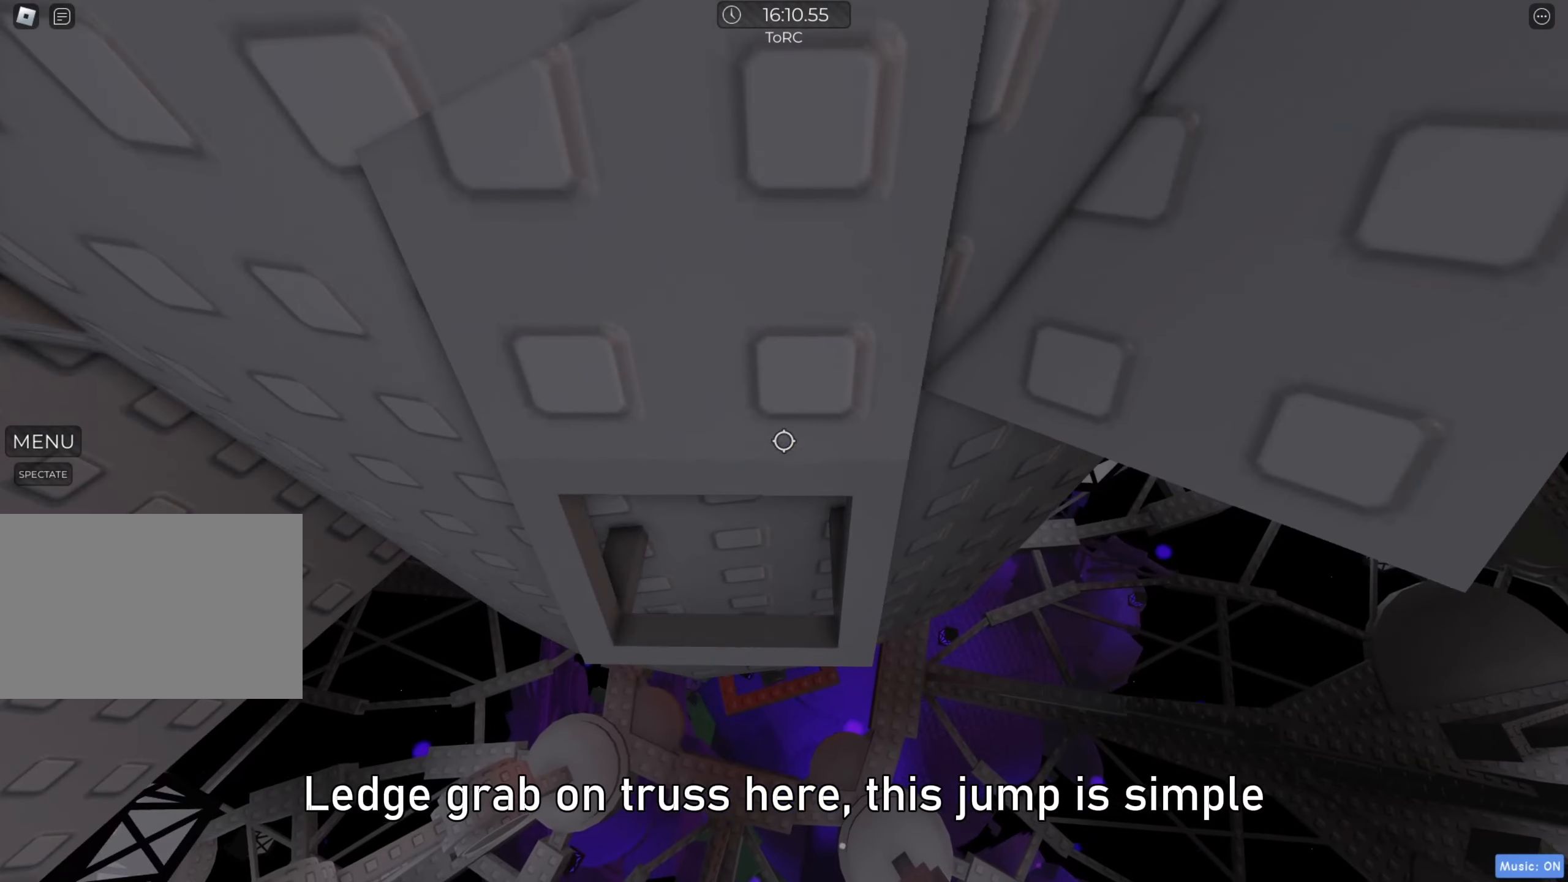
{"keys": ["shift", "w"], "events": [[33, "shift", "down"], [150, "shift", "up"], [317, "w", "down"], [400, "space", "down"], [467, "shift", "down"], [483, "space", "up"]]}
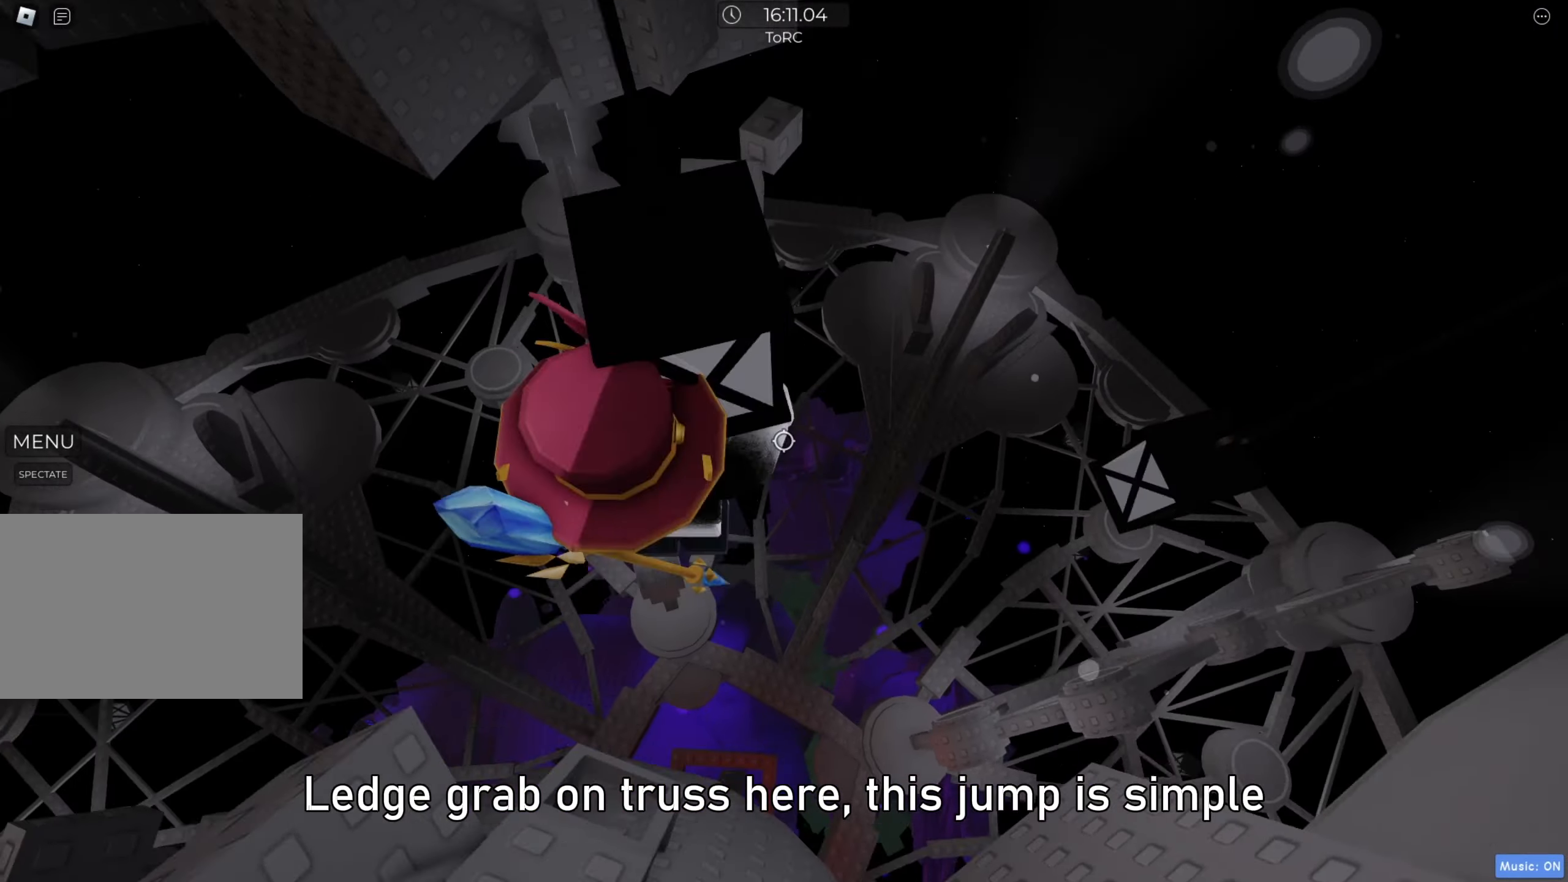
{"keys": ["w"], "events": [[83, "shift", "up"]]}
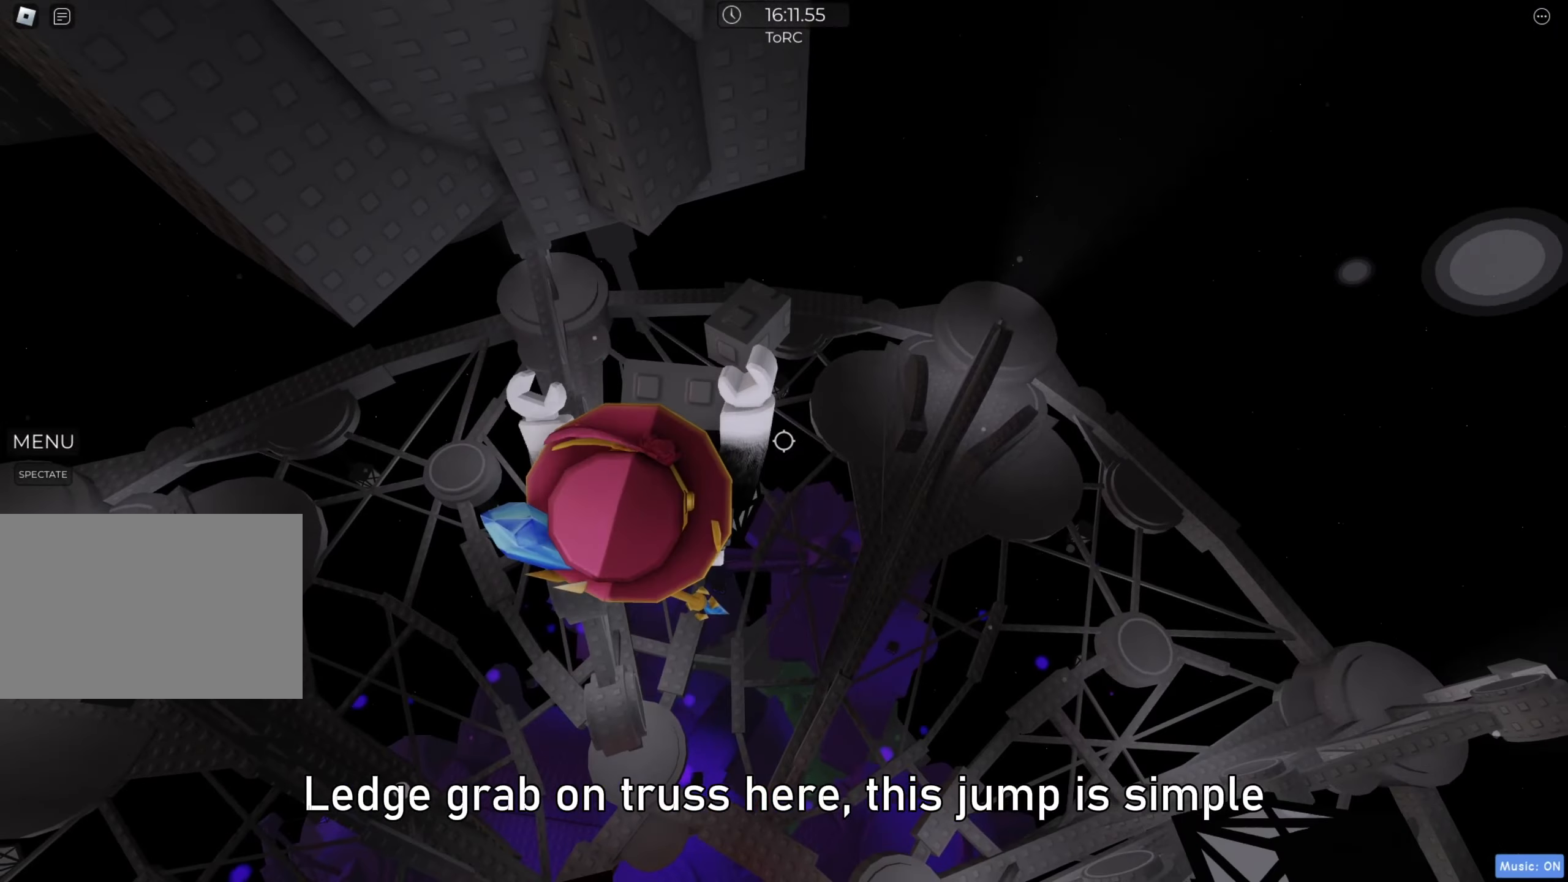
{"keys": [], "events": [[200, "w", "up"], [450, "w", "down"], [500, "w", "up"]]}
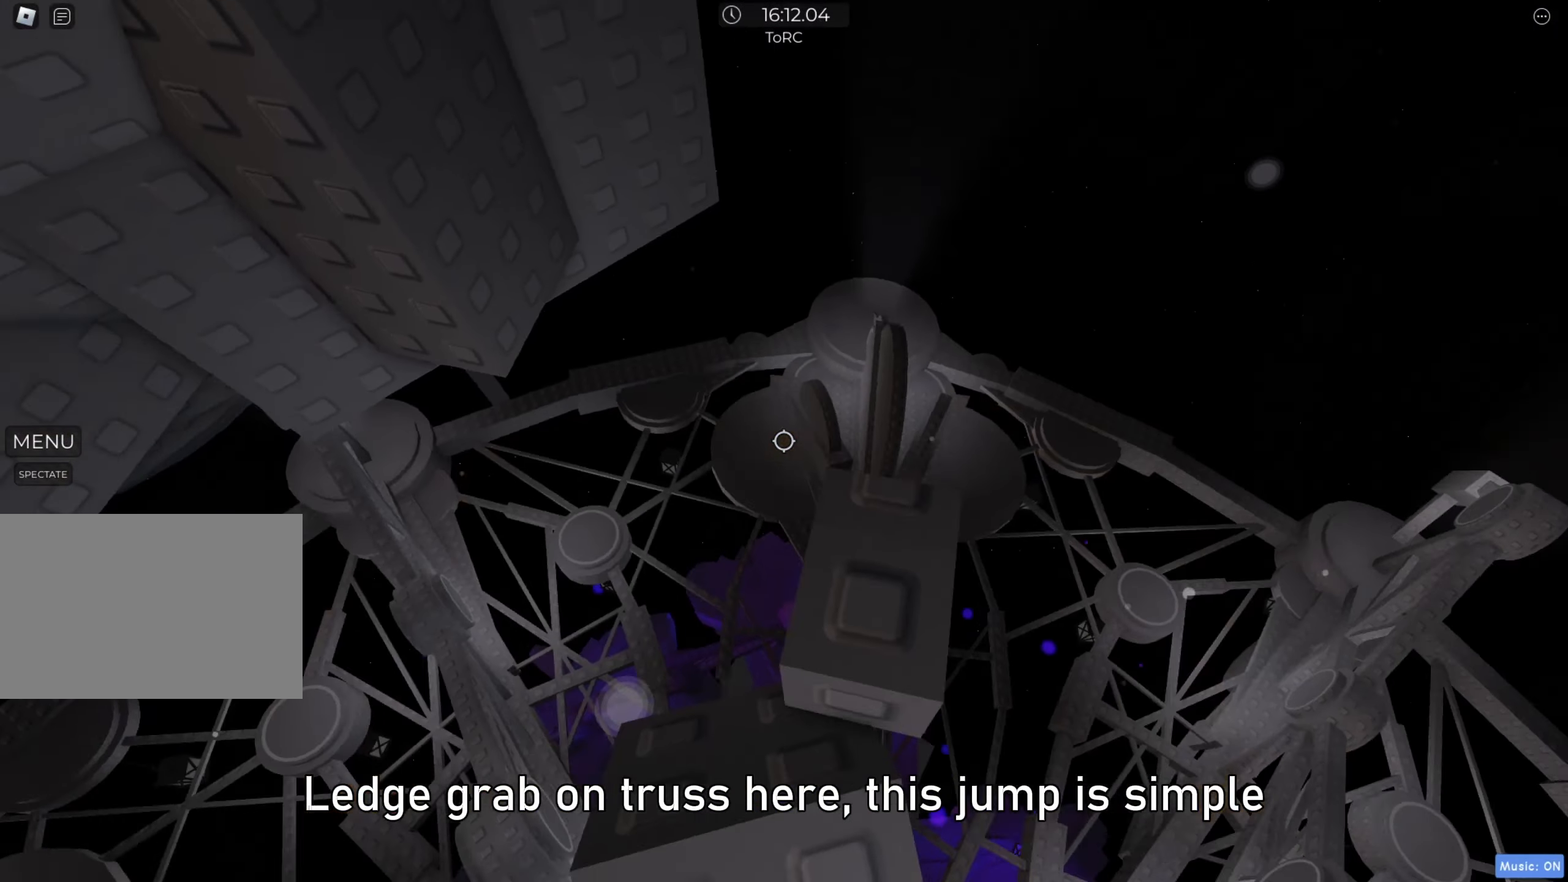
{"keys": [], "events": [[167, "w", "down"], [233, "w", "up"], [367, "d", "down"], [433, "d", "up"]]}
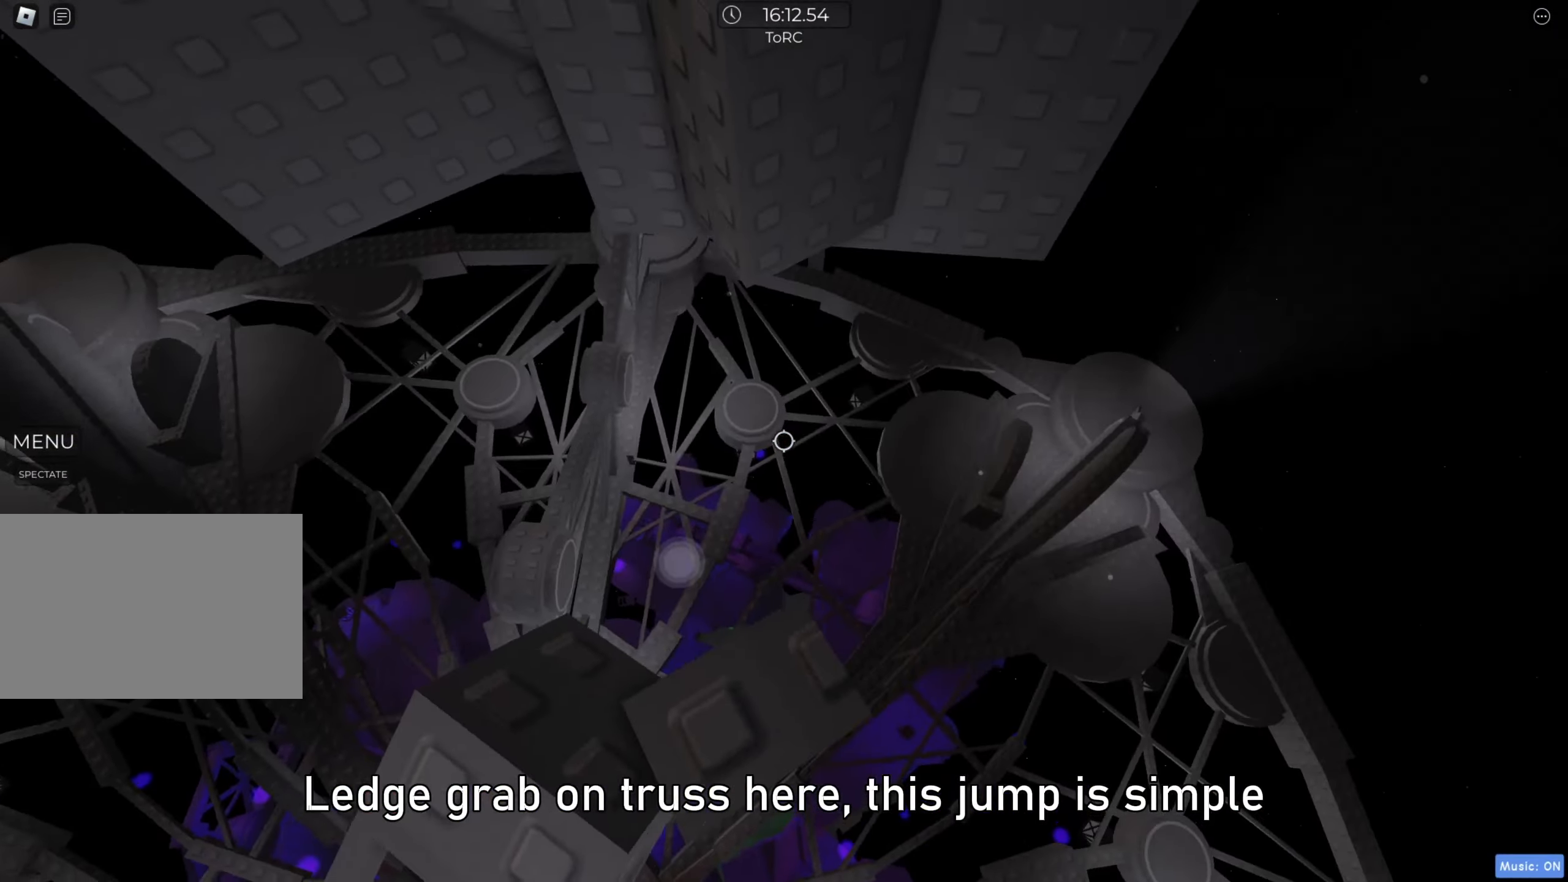
{"keys": ["d"], "events": [[383, "d", "down"]]}
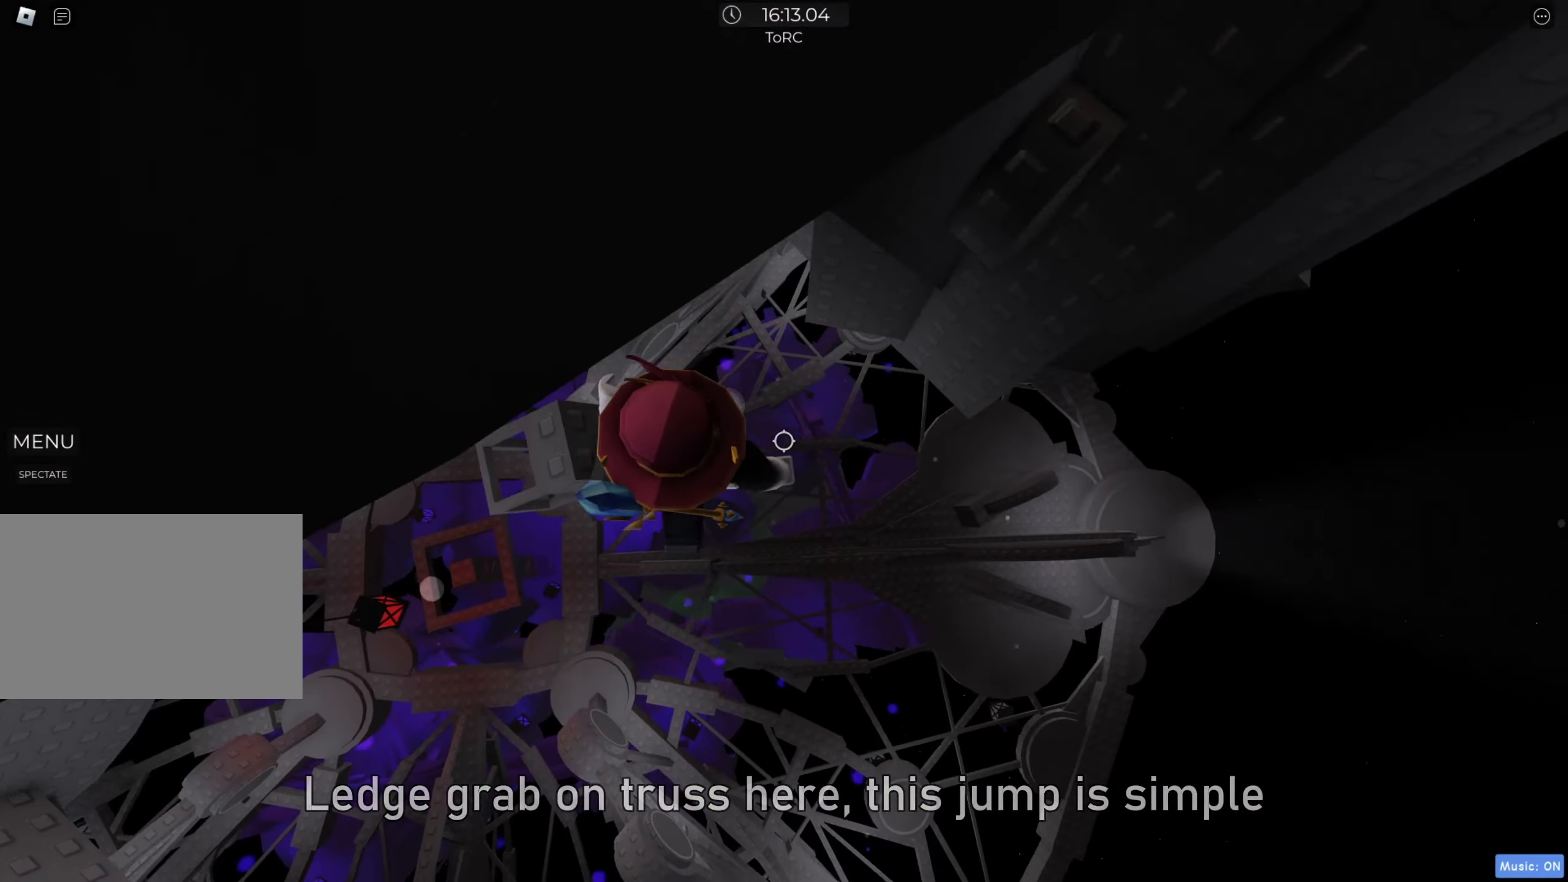
{"keys": ["w"], "events": [[50, "space", "down"], [117, "space", "up"], [150, "w", "down"], [383, "d", "up"]]}
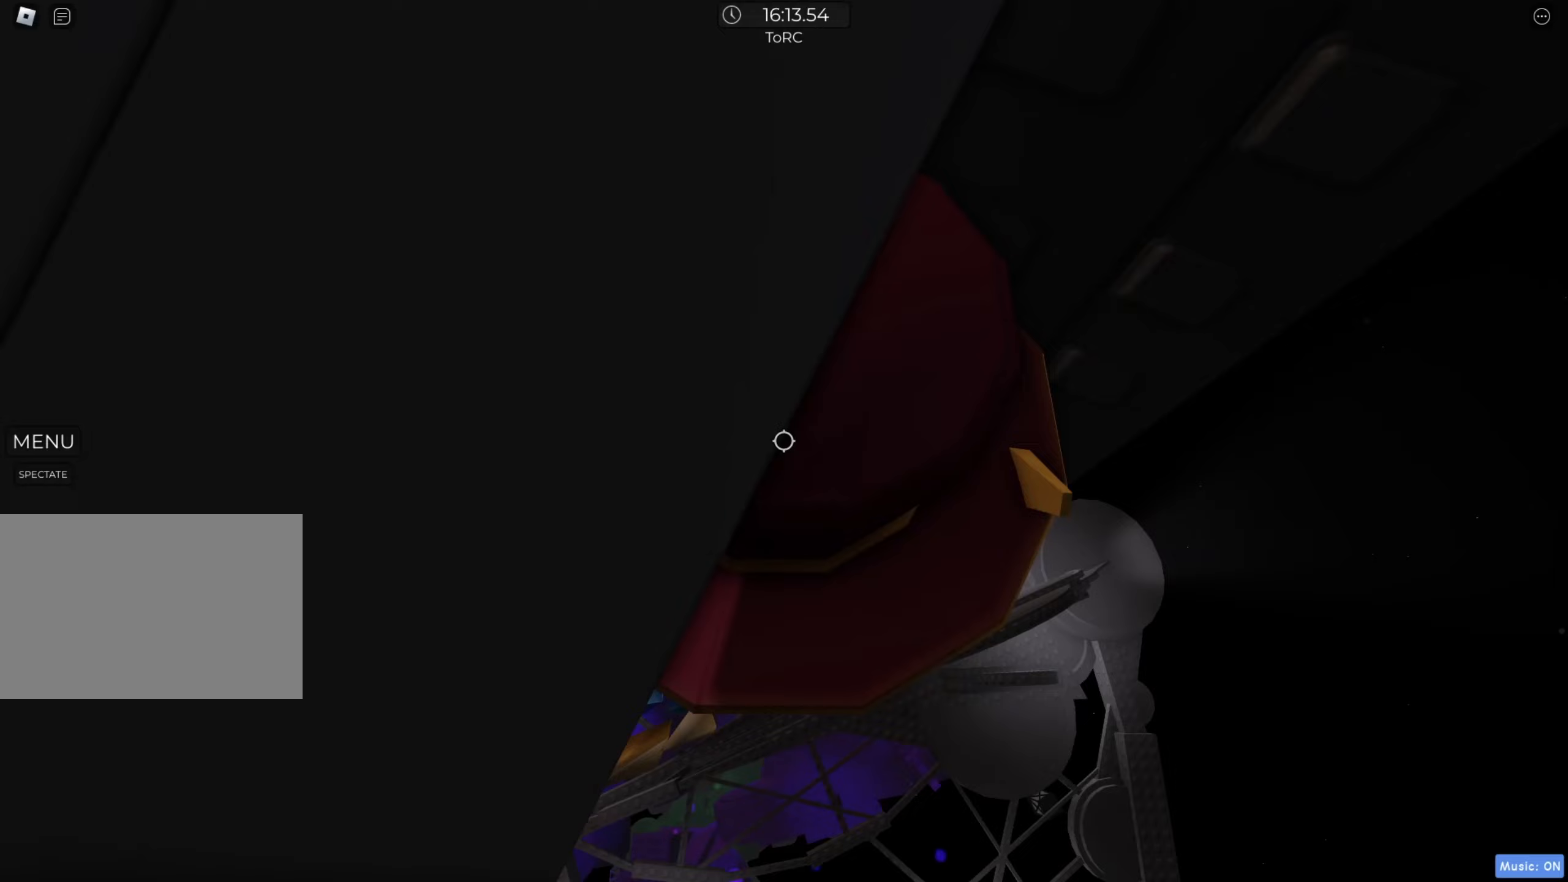
{"keys": [], "events": [[117, "w", "up"]]}
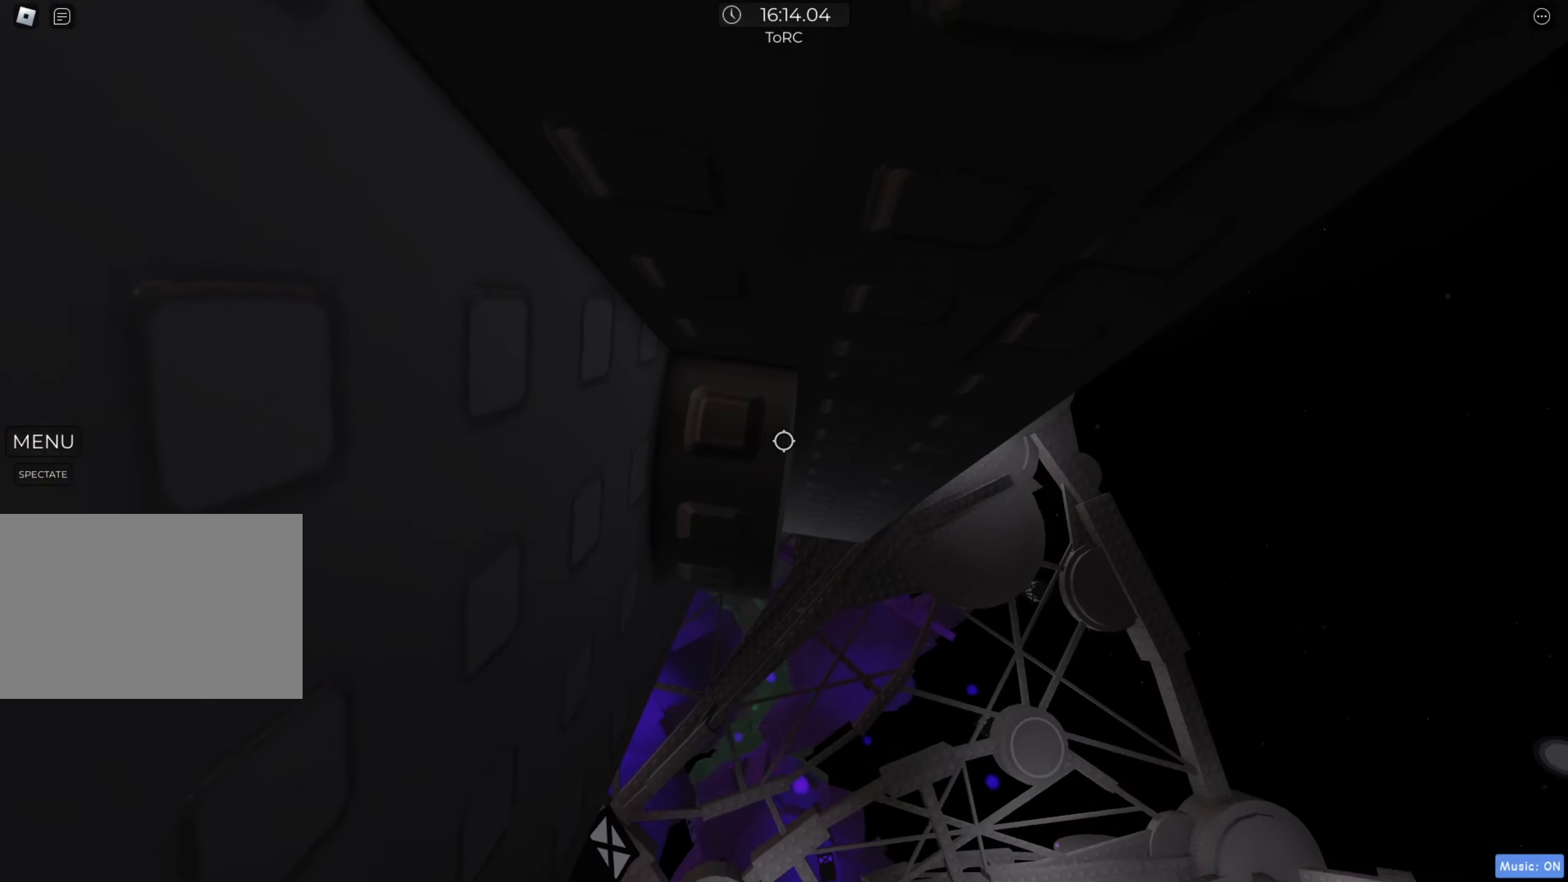
{"keys": ["d"], "events": [[400, "d", "down"]]}
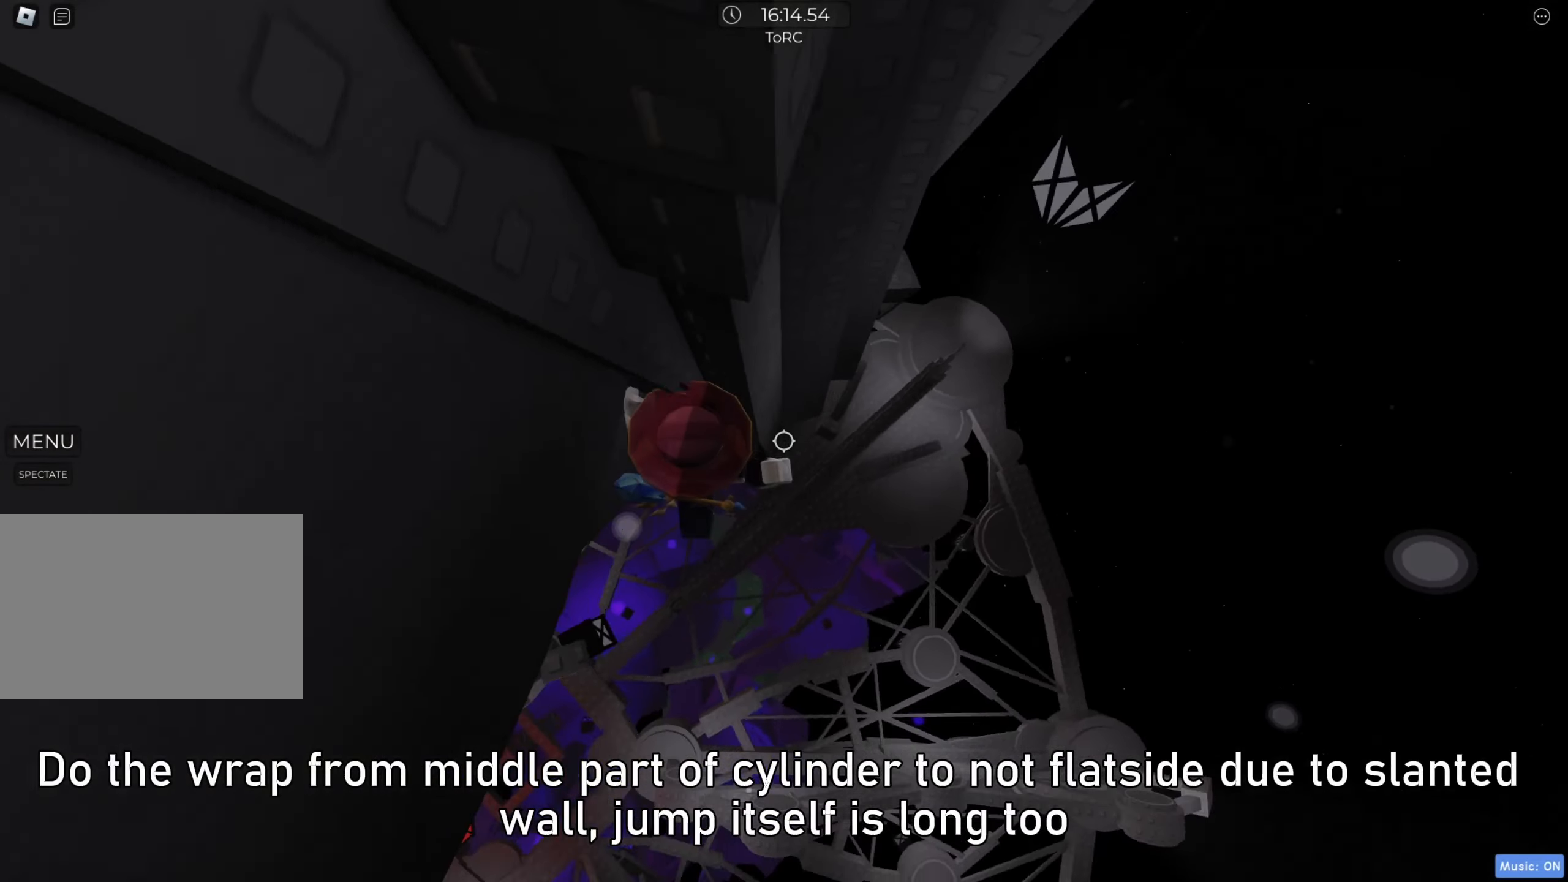
{"keys": ["d"], "events": [[33, "space", "down"], [133, "space", "up"]]}
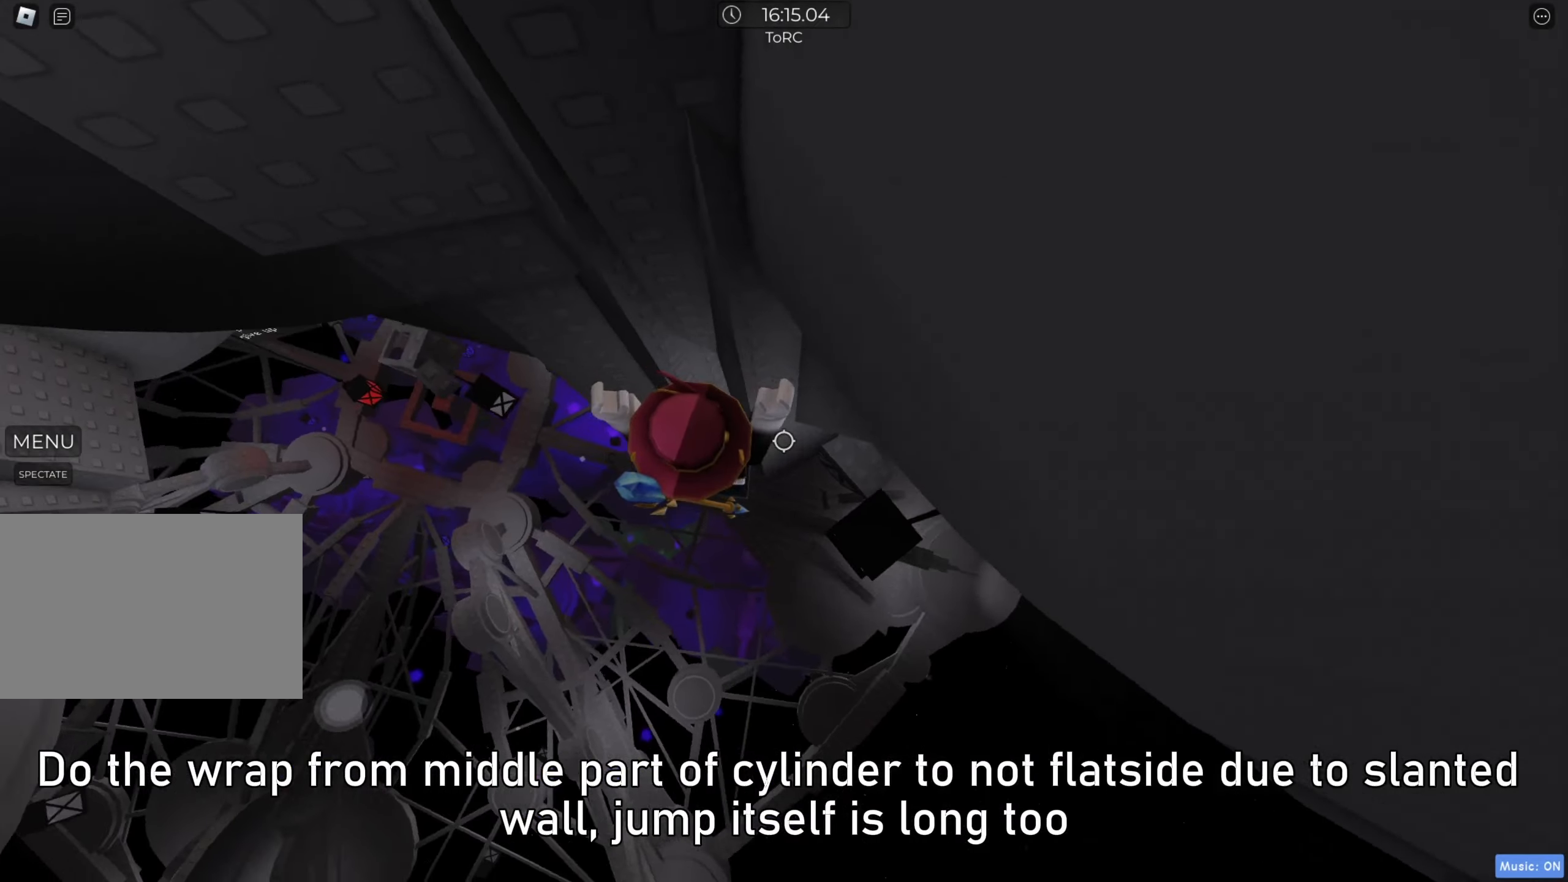
{"keys": [], "events": [[33, "shift", "down"], [167, "shift", "up"], [350, "w", "down"], [483, "w", "up"], [500, "d", "up"]]}
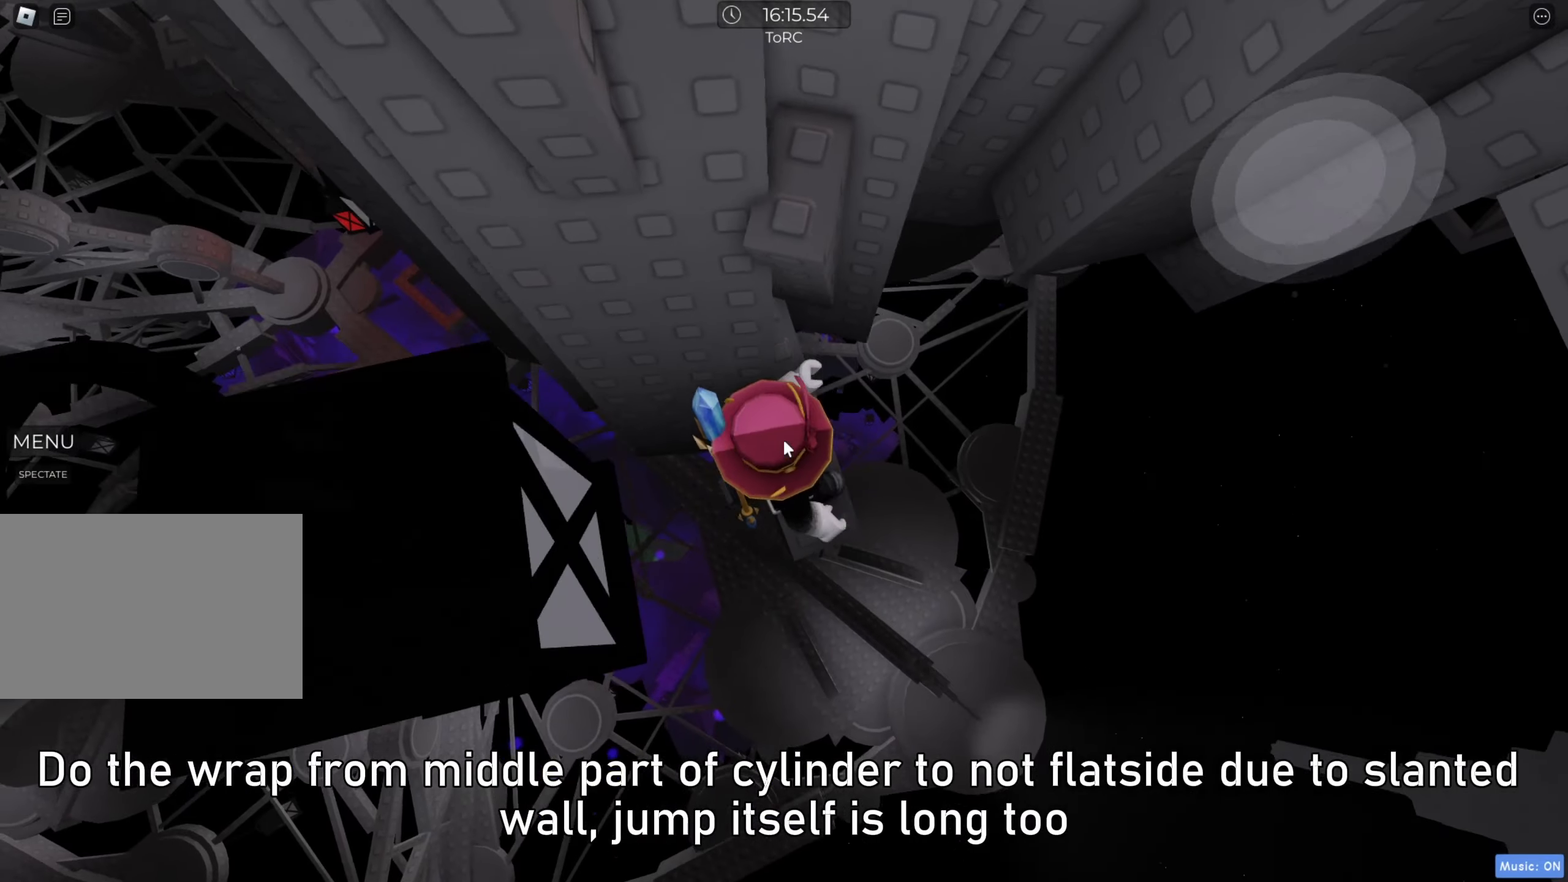
{"keys": ["shift"], "events": [[117, "d", "down"], [133, "w", "down"], [233, "d", "up"], [233, "w", "up"], [417, "a", "down"], [450, "a", "up"], [500, "shift", "down"]]}
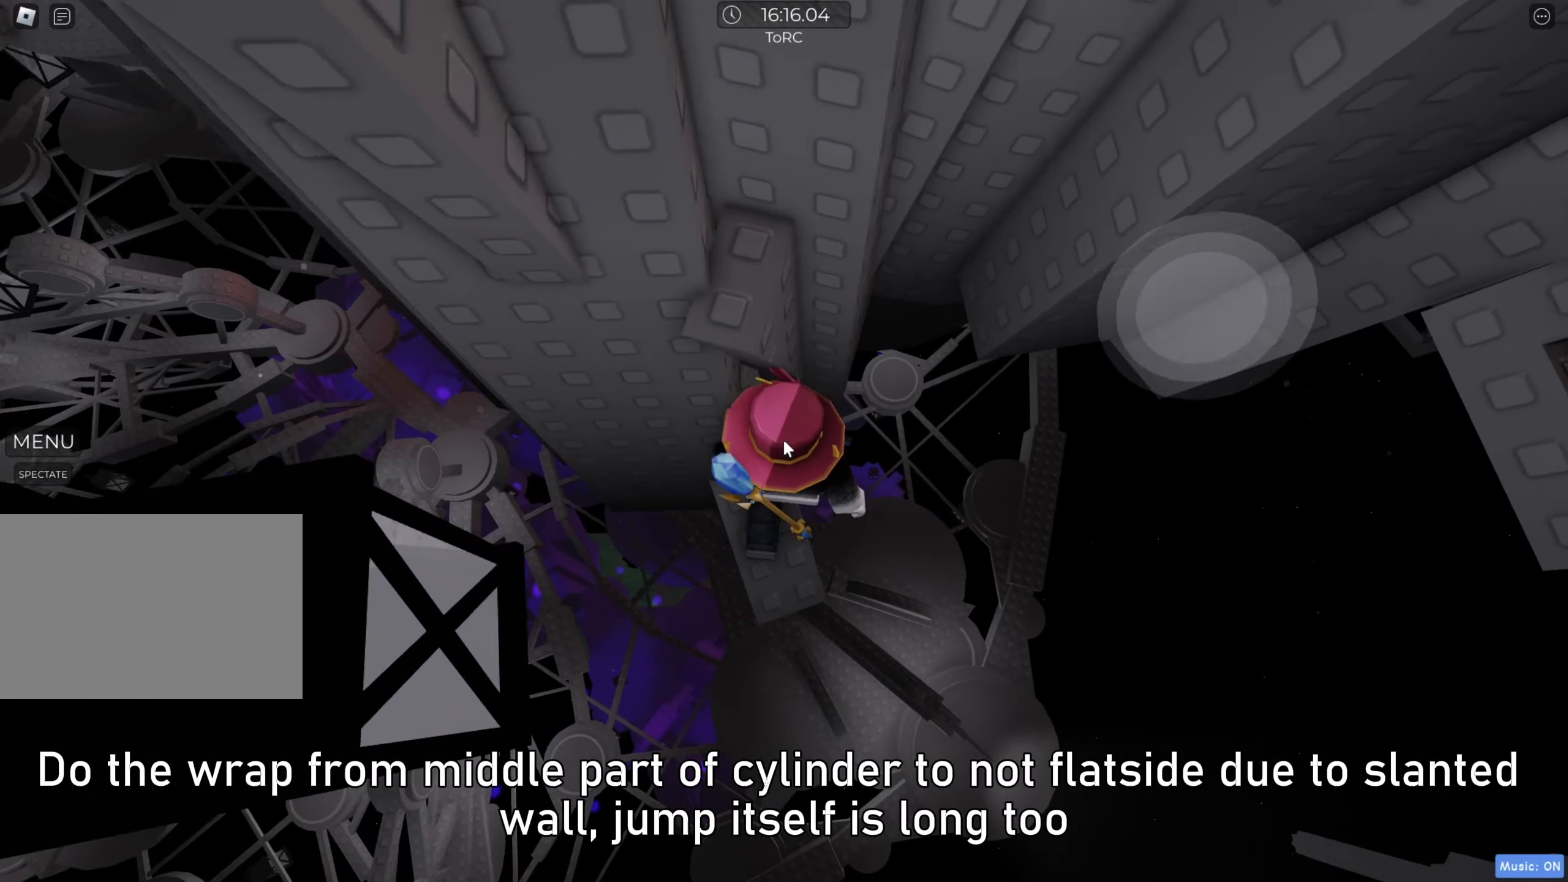
{"keys": ["s"], "events": [[117, "shift", "up"], [233, "a", "down"], [250, "w", "down"], [317, "a", "up"], [317, "w", "up"], [433, "s", "down"]]}
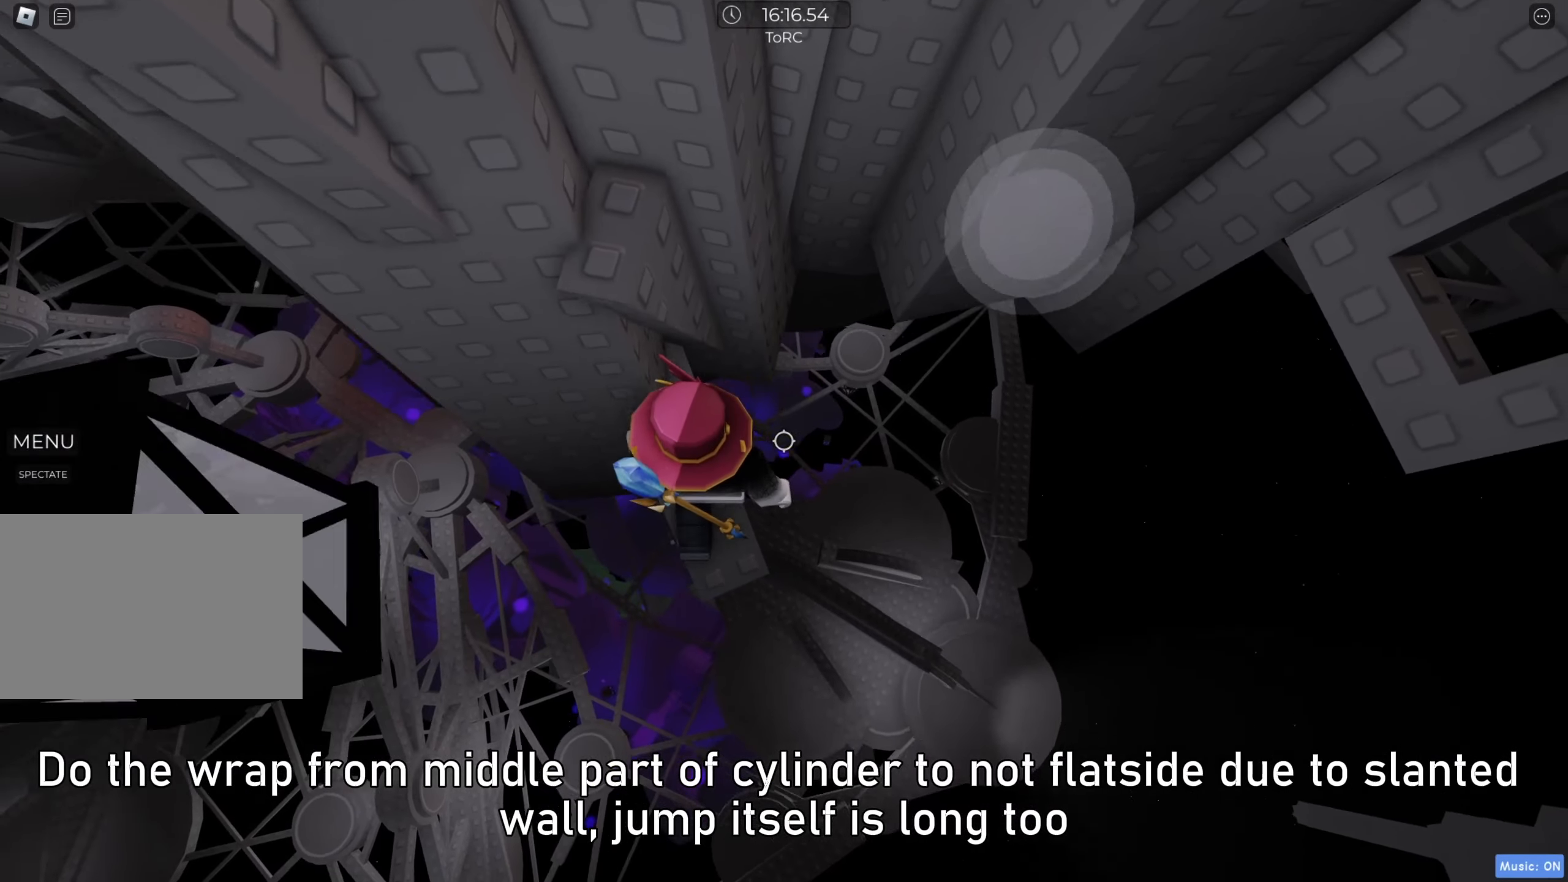
{"keys": [], "events": [[17, "space", "down"], [33, "s", "up"], [133, "space", "up"], [150, "w", "down"], [433, "w", "up"]]}
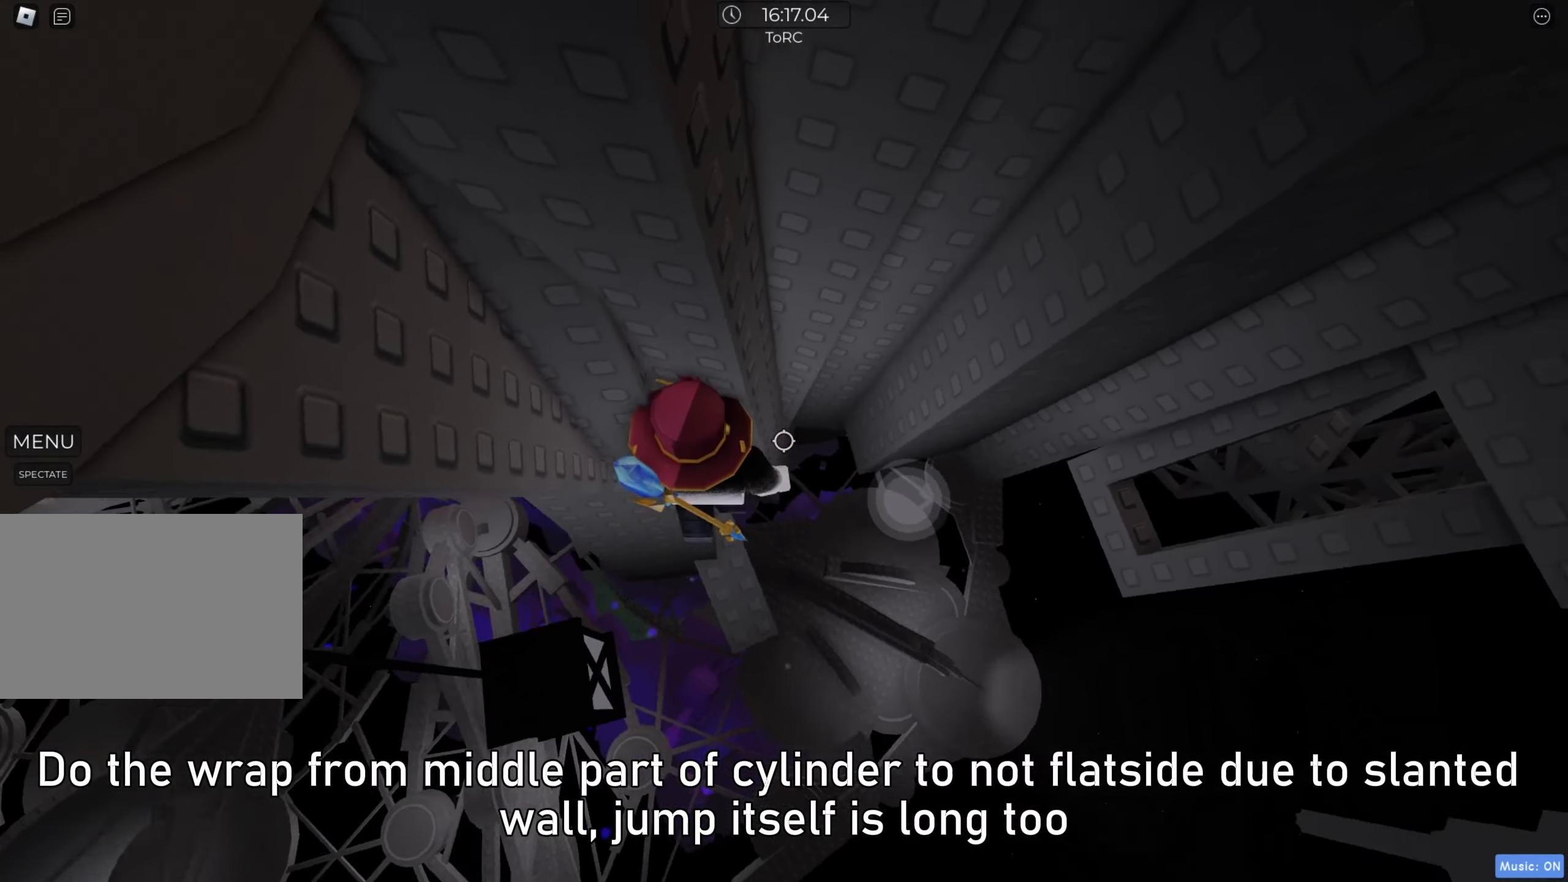
{"keys": ["d"], "events": [[117, "d", "down"], [233, "space", "down"], [317, "space", "up"]]}
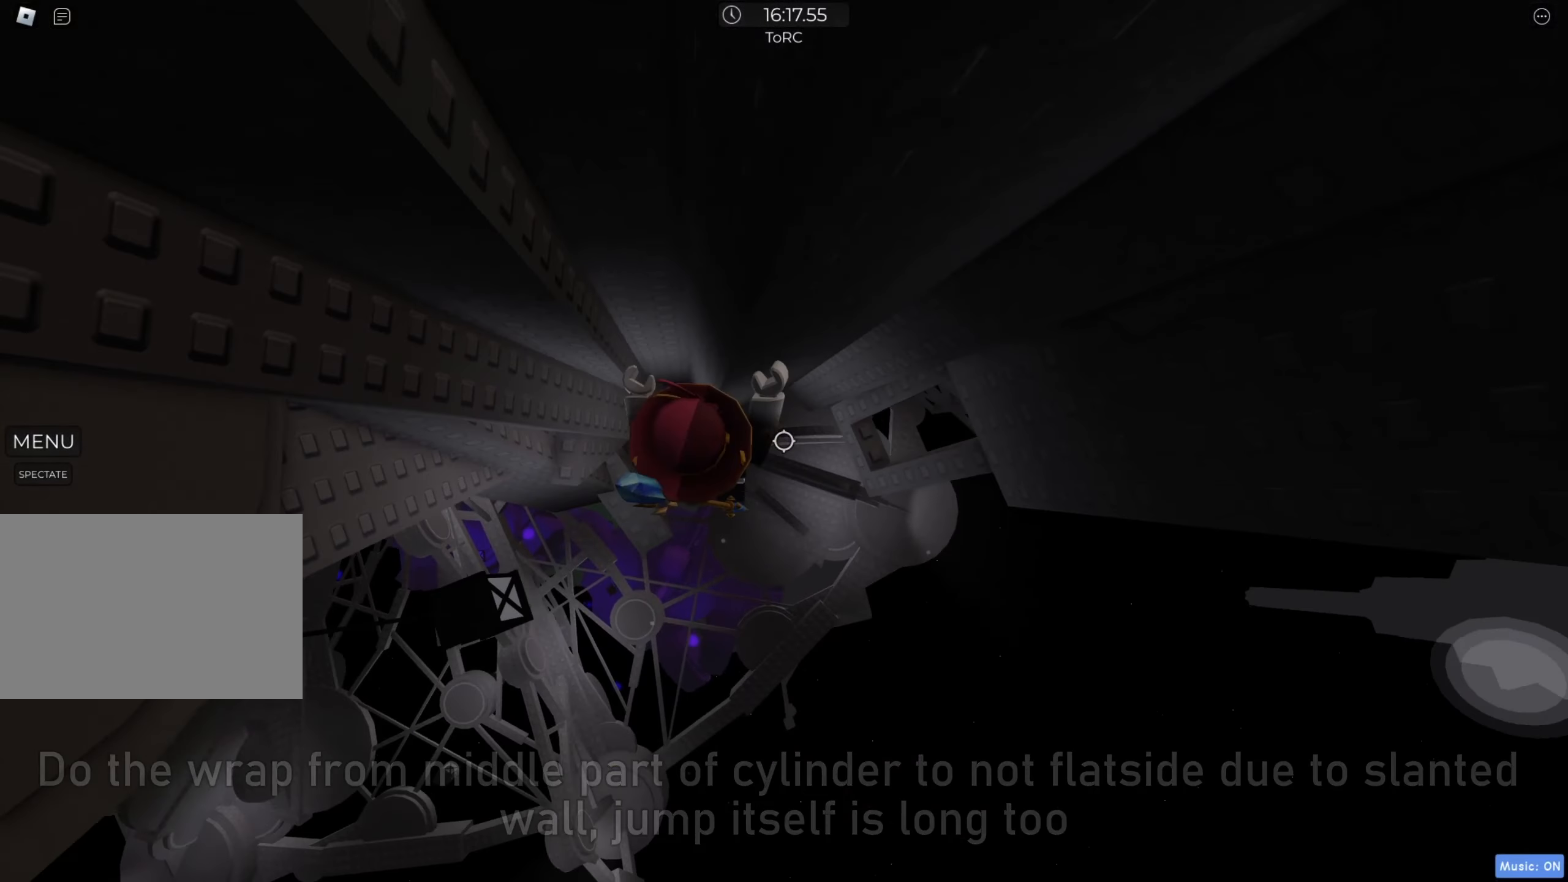
{"keys": [], "events": [[100, "w", "down"], [267, "w", "up"], [333, "d", "up"]]}
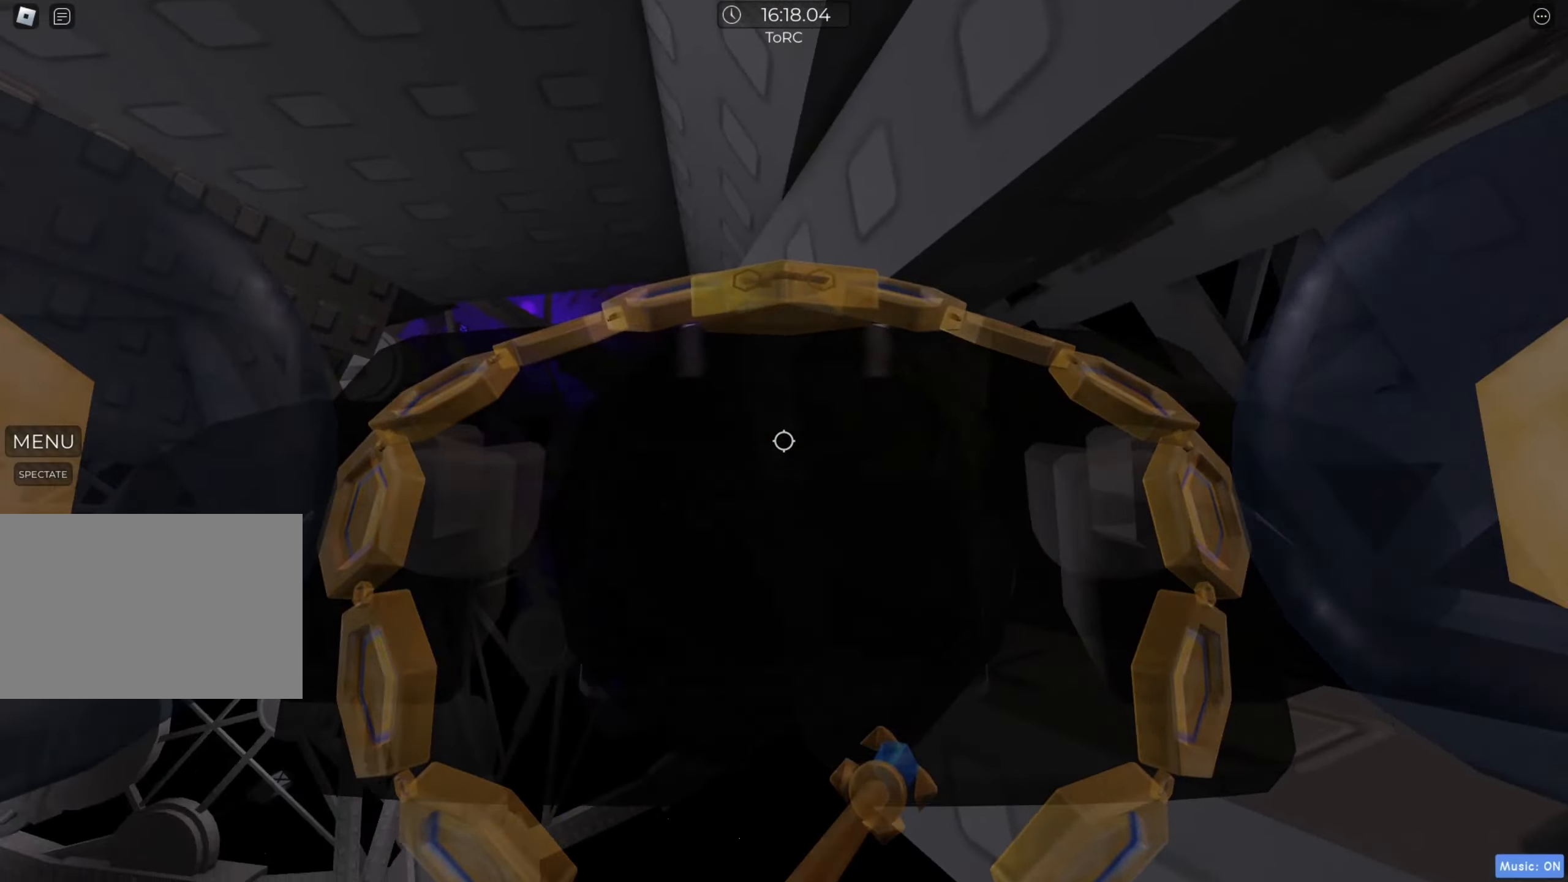
{"keys": ["w"], "events": [[33, "d", "down"], [233, "w", "down"], [333, "d", "up"]]}
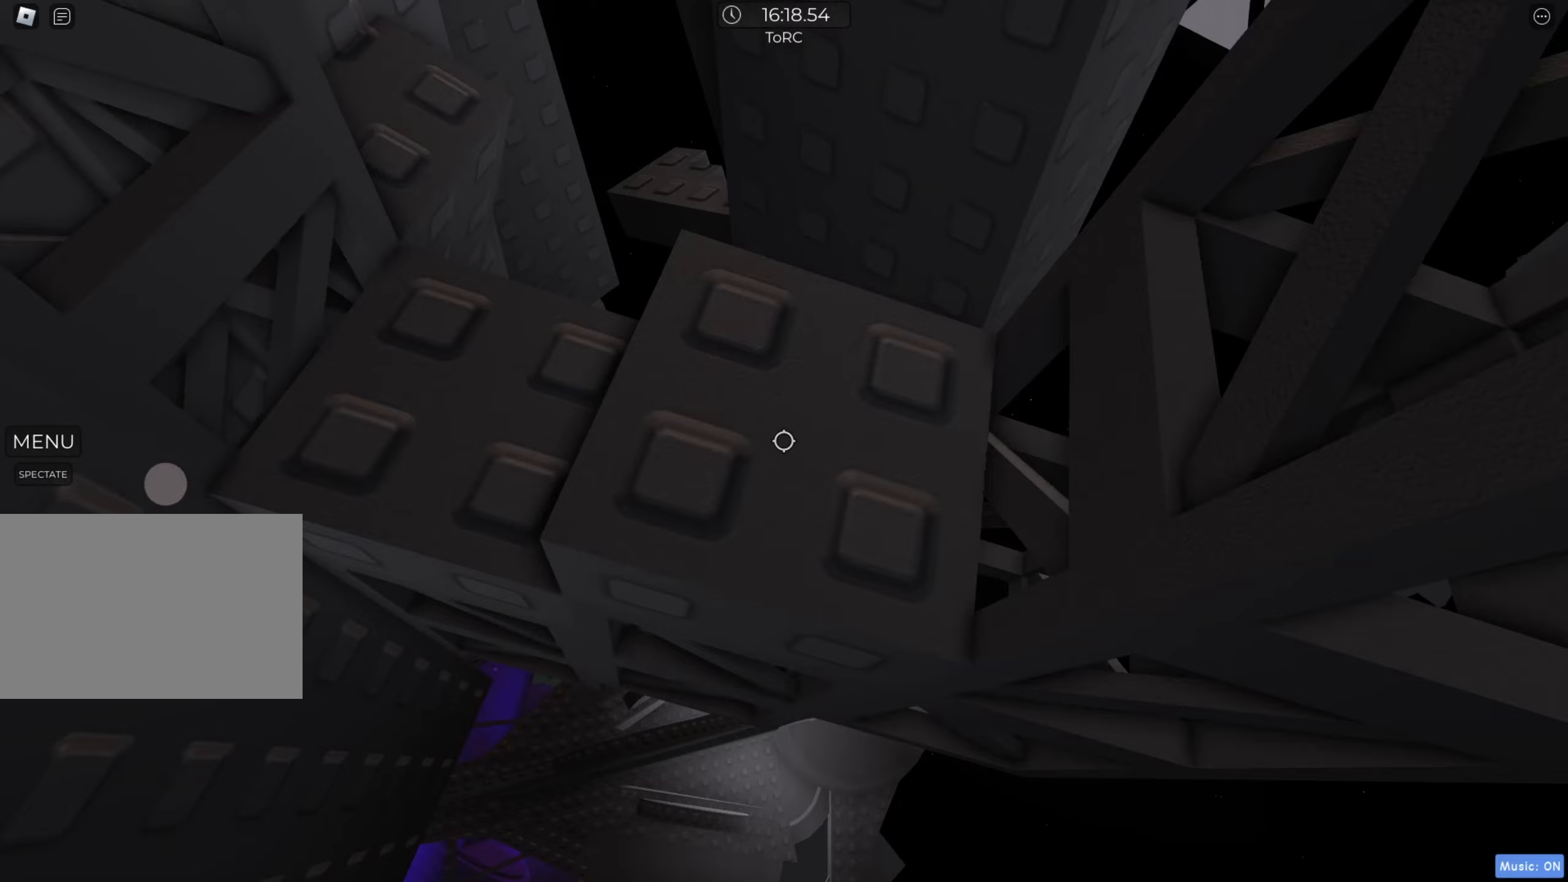
{"keys": ["d", "w"], "events": [[100, "a", "down"], [217, "a", "up"], [300, "w", "up"], [417, "w", "down"], [433, "d", "down"]]}
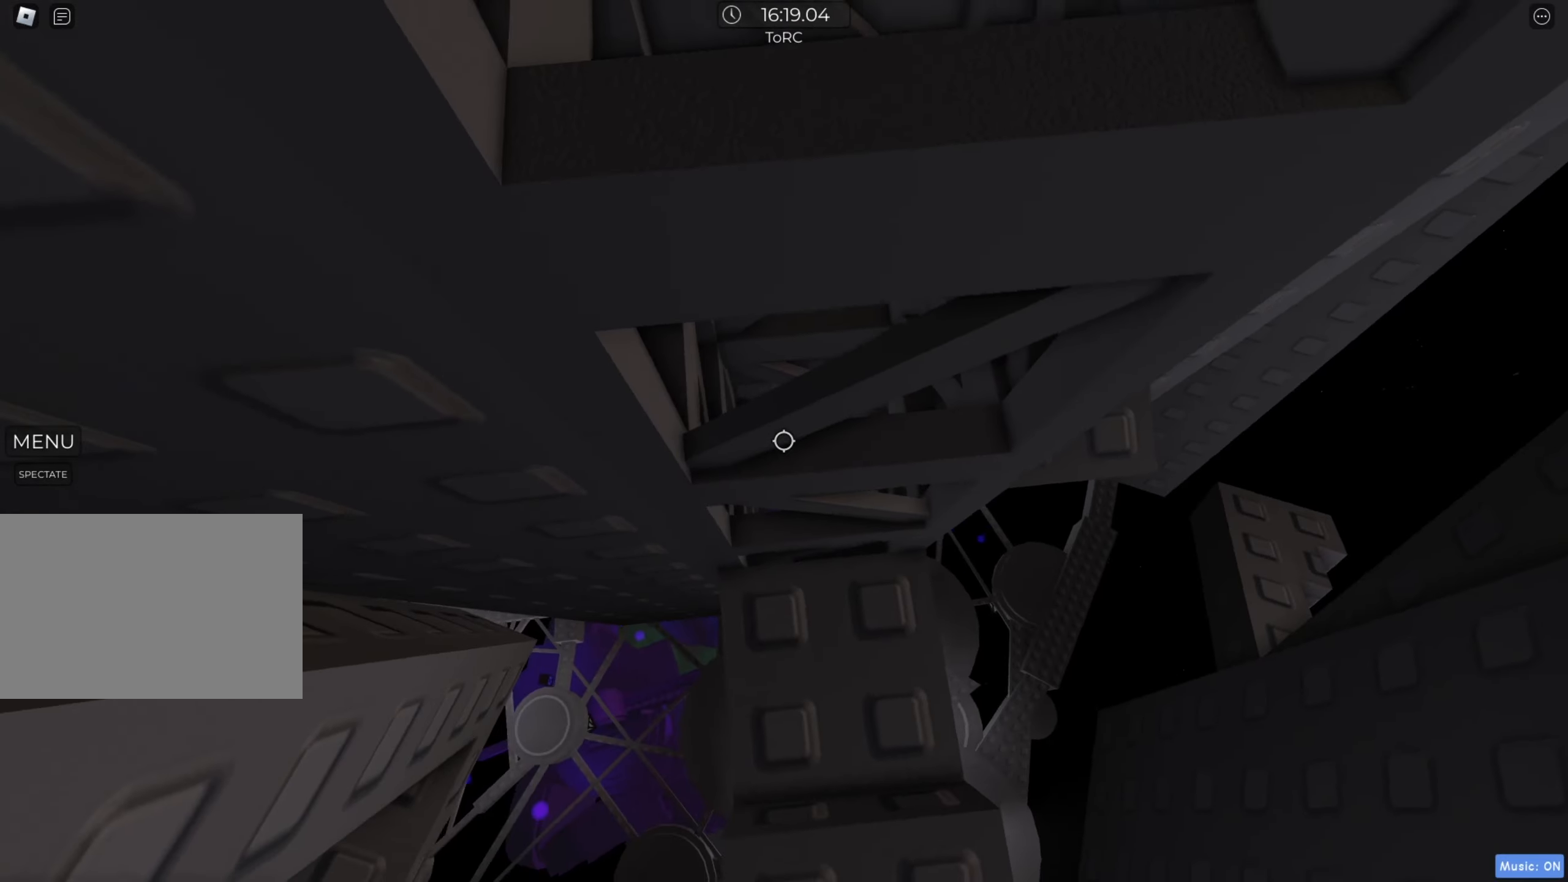
{"keys": [], "events": [[17, "w", "up"], [33, "d", "up"], [333, "d", "down"], [350, "w", "down"], [400, "d", "up"], [400, "w", "up"]]}
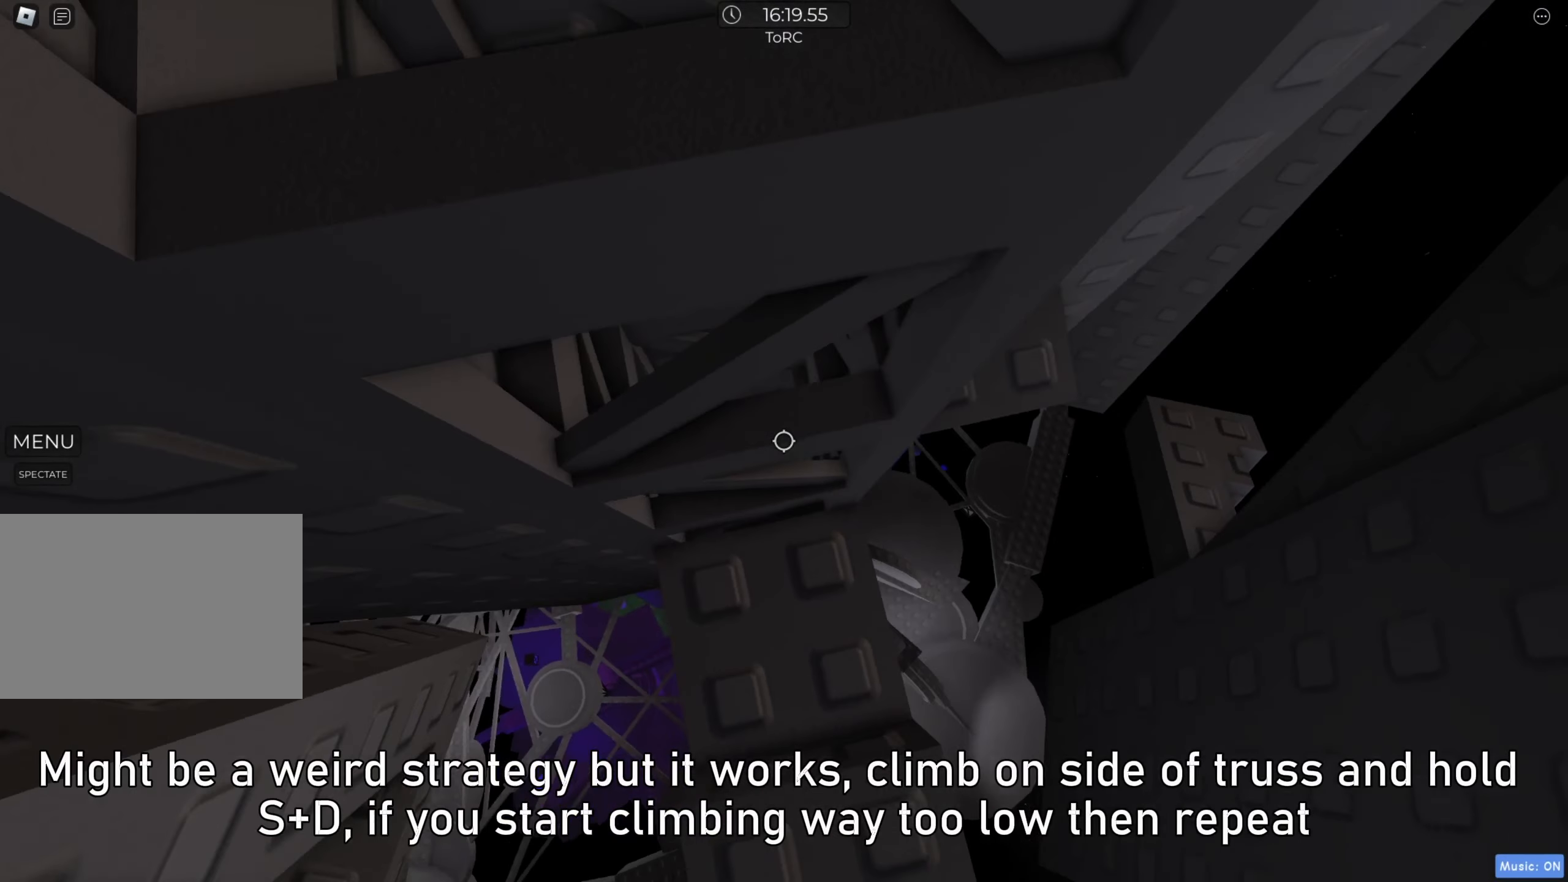
{"keys": ["d", "w"], "events": [[300, "w", "down"], [383, "w", "up"], [500, "d", "down"], [500, "w", "down"]]}
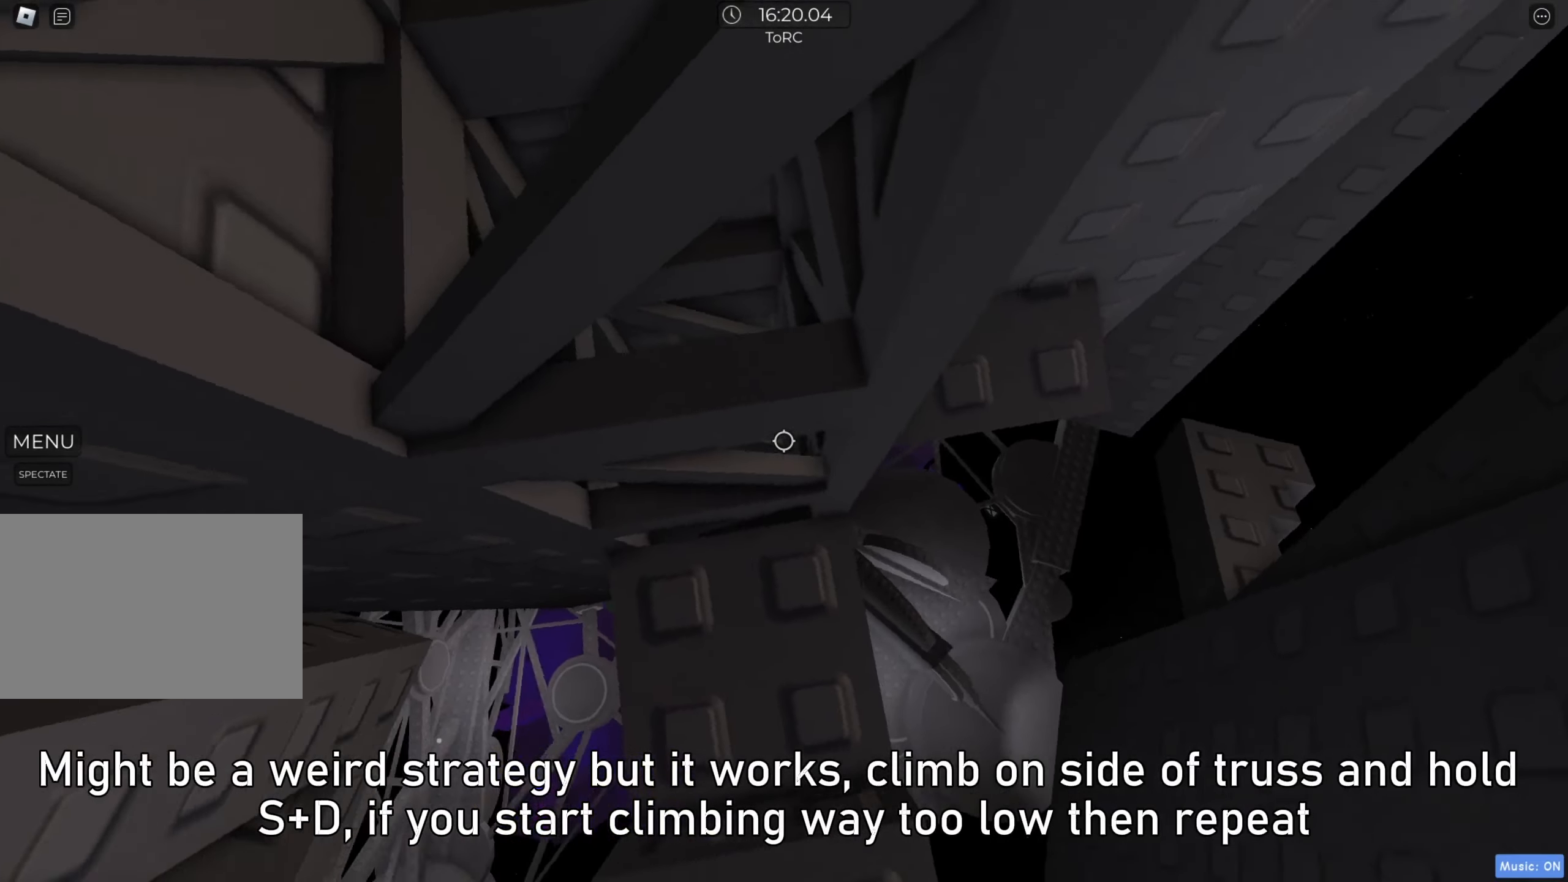
{"keys": [], "events": [[383, "d", "up"], [383, "w", "up"]]}
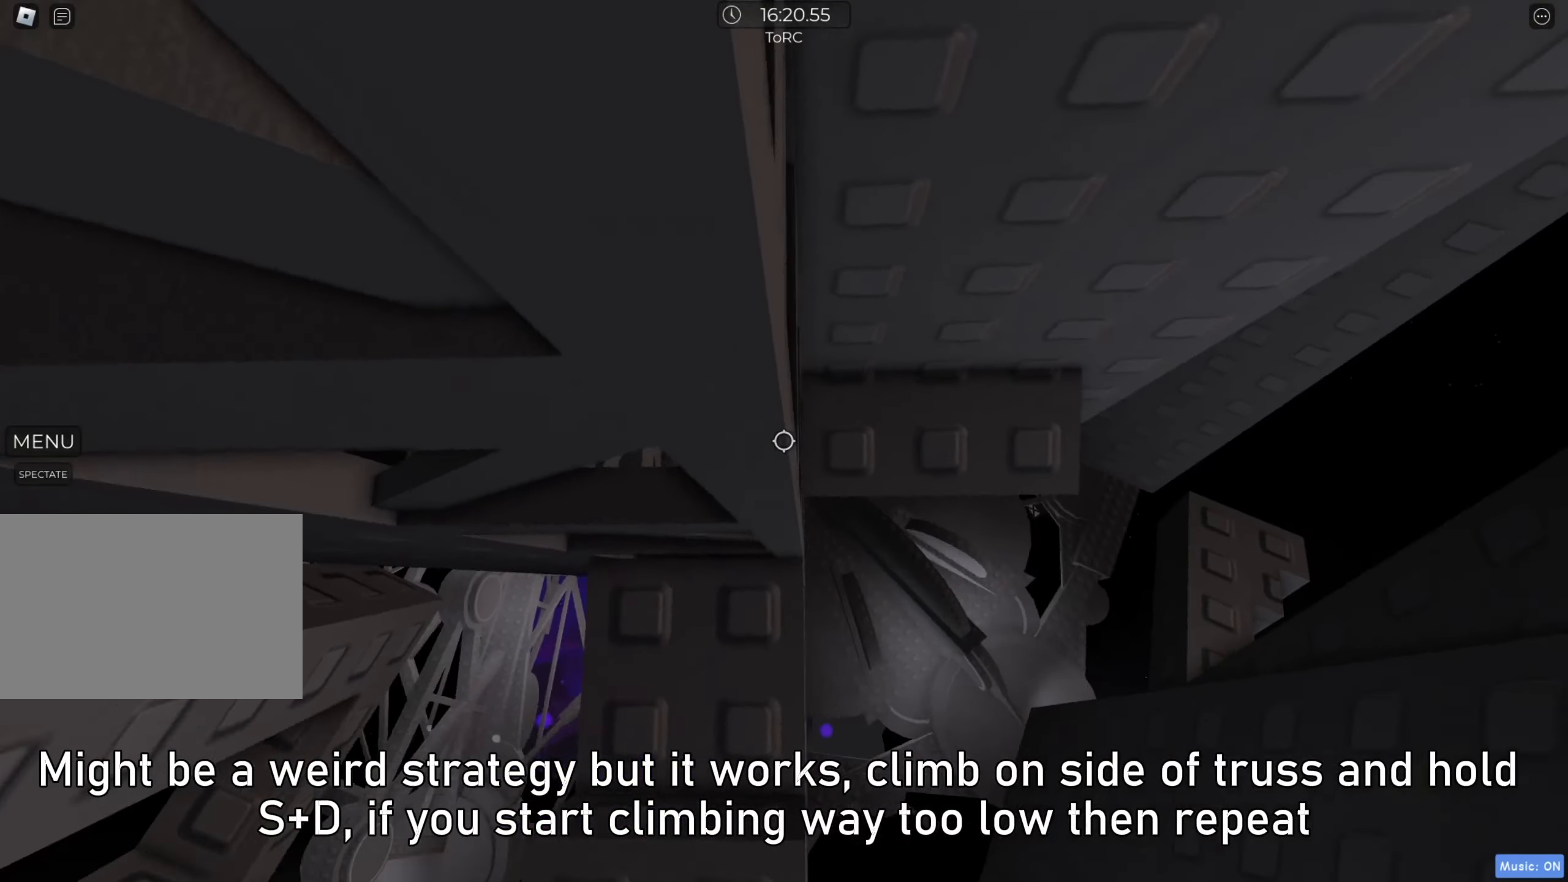
{"keys": ["d"], "events": [[217, "d", "down"], [217, "w", "down"], [417, "w", "up"]]}
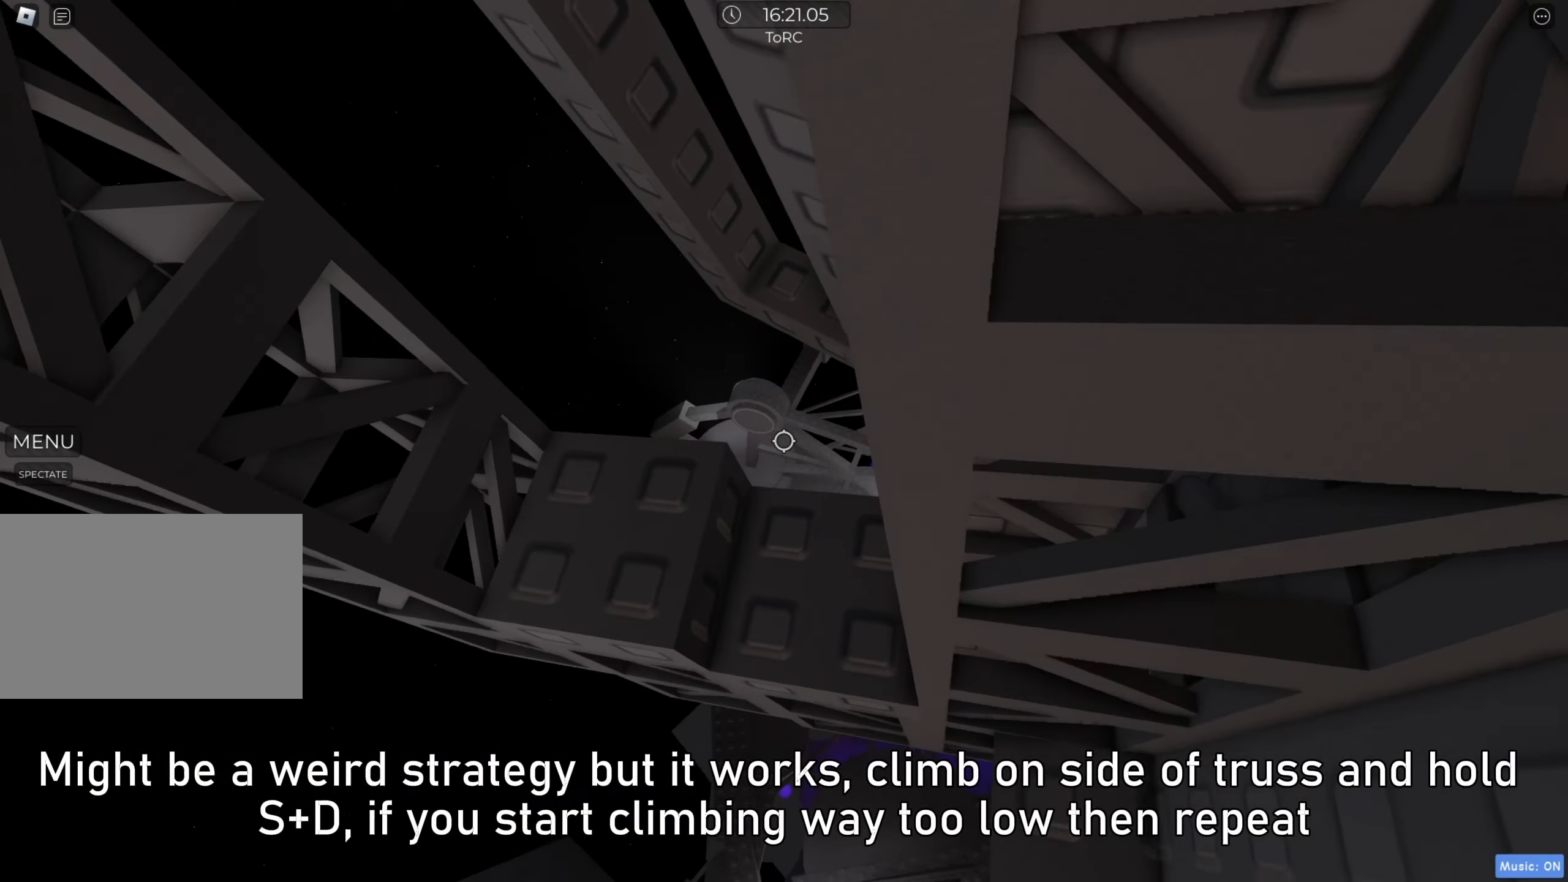
{"keys": ["d", "s"], "events": [[183, "s", "down"]]}